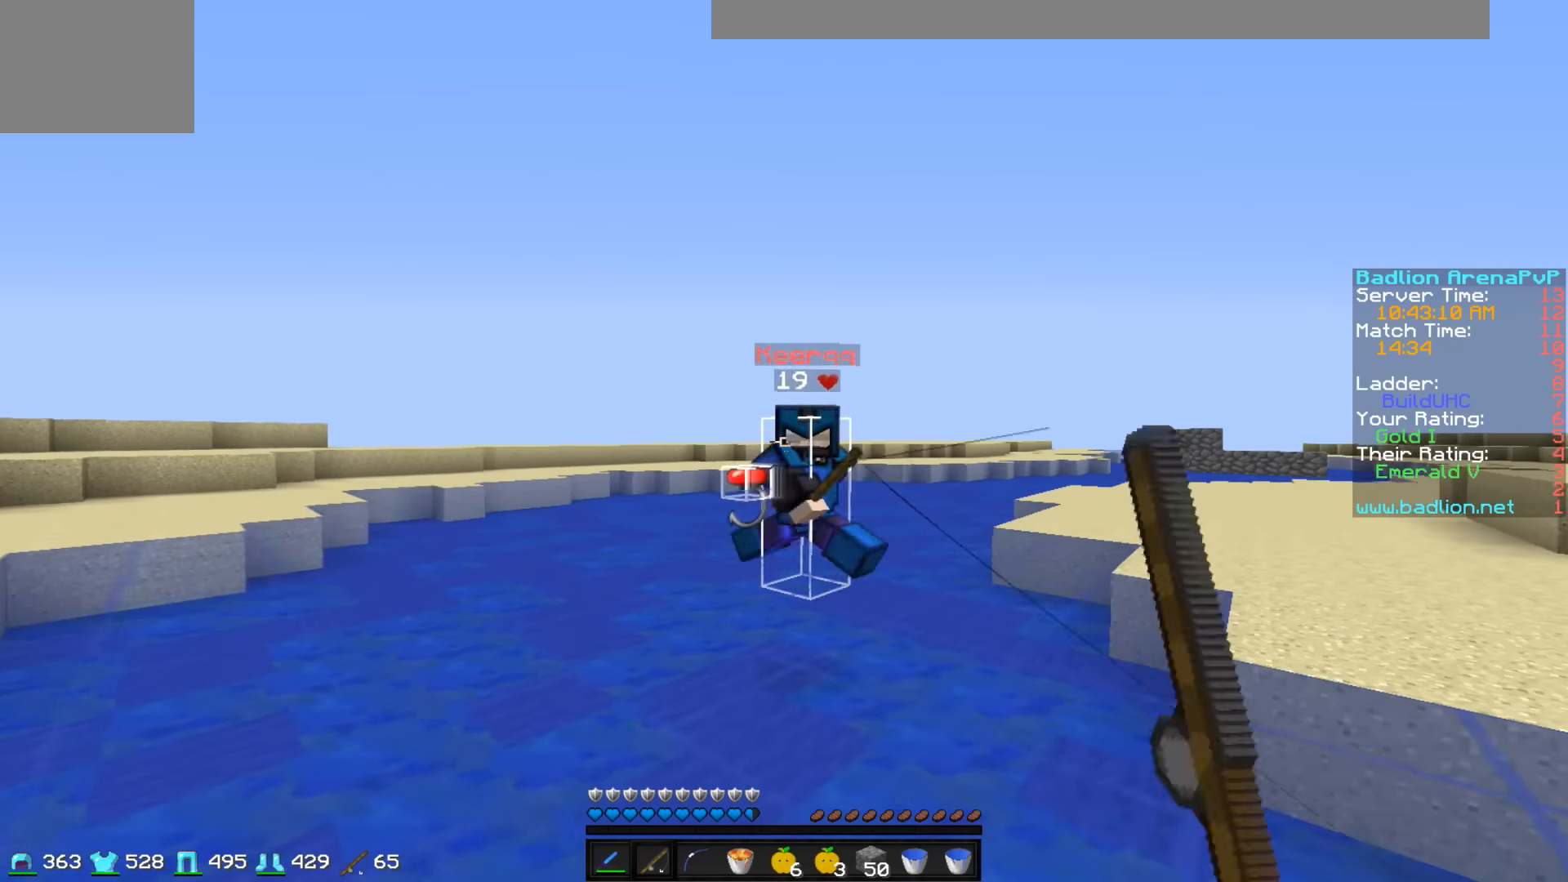
Gameplay with keyboard; each line is a JSON object with the keys held at the frame after it. "events" lists presses ("down") and releases ("up") of "a", "d", "s" and "w" between this image and that frame as [ms after this image, input, new state], when the widget could be followed in between. No other keys are recorded. Mouse input is not recorded.
{"keys": ["w"], "events": [[100, "a", "down"], [100, "d", "up"], [300, "a", "up"]]}
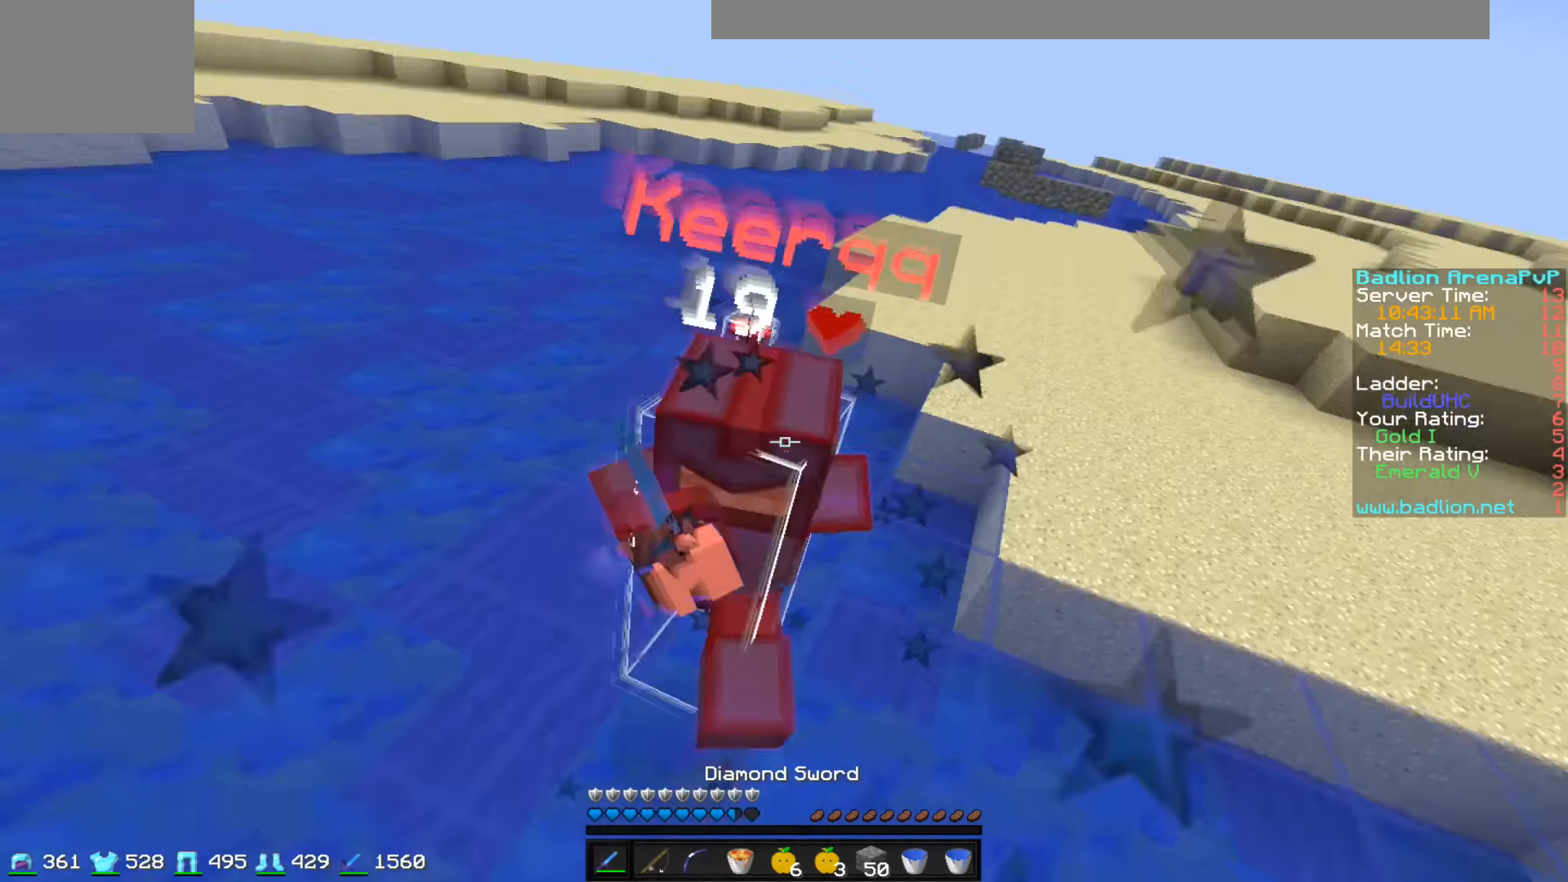
{"keys": ["d", "w"], "events": [[100, "d", "down"]]}
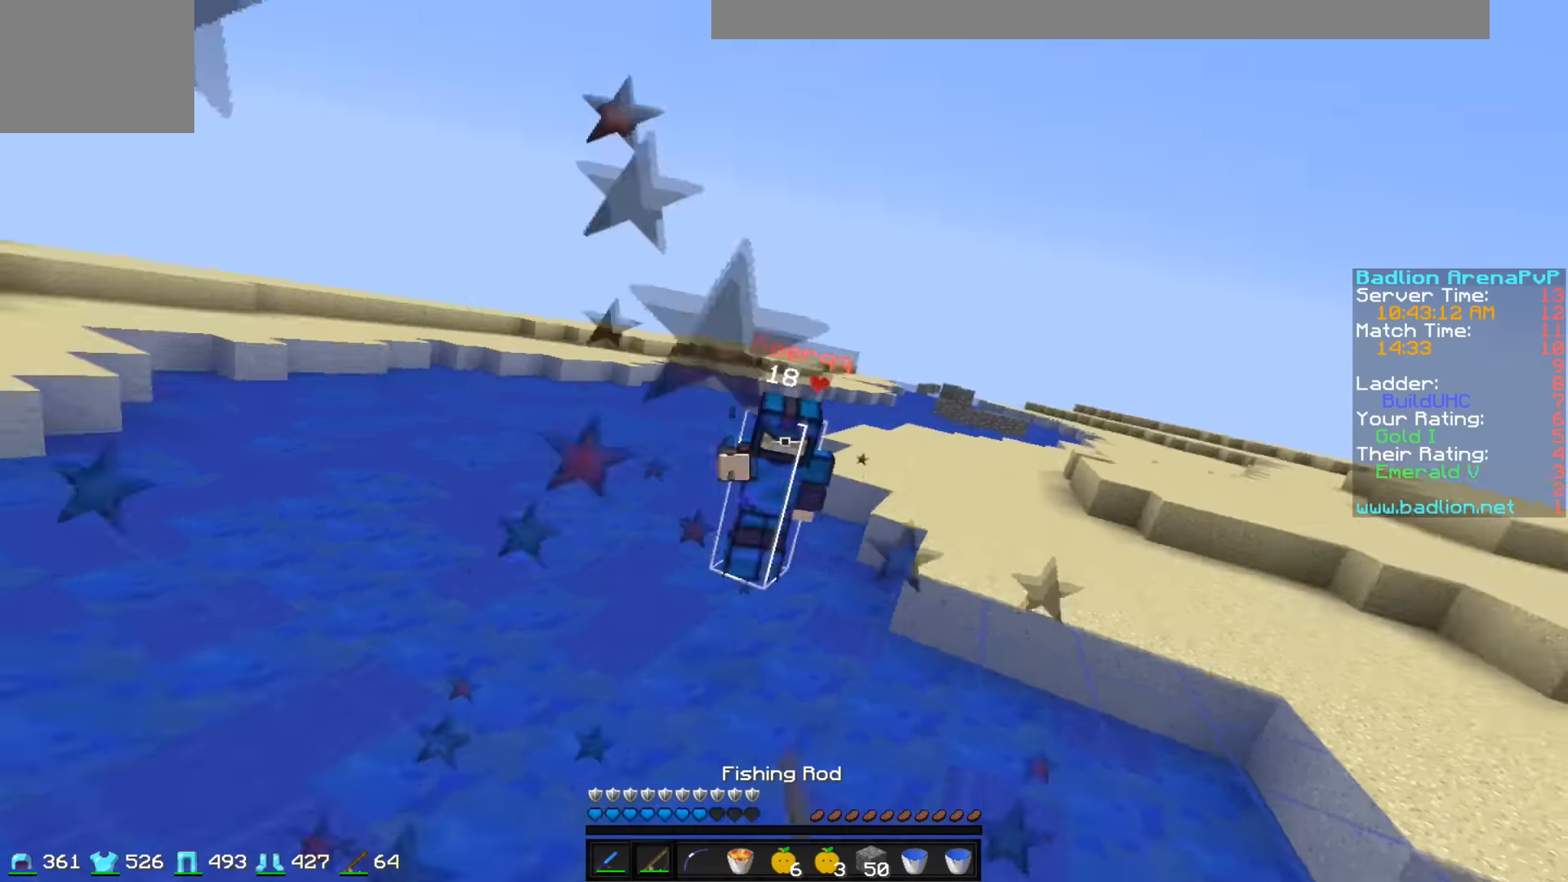
{"keys": ["d"], "events": [[400, "w", "up"]]}
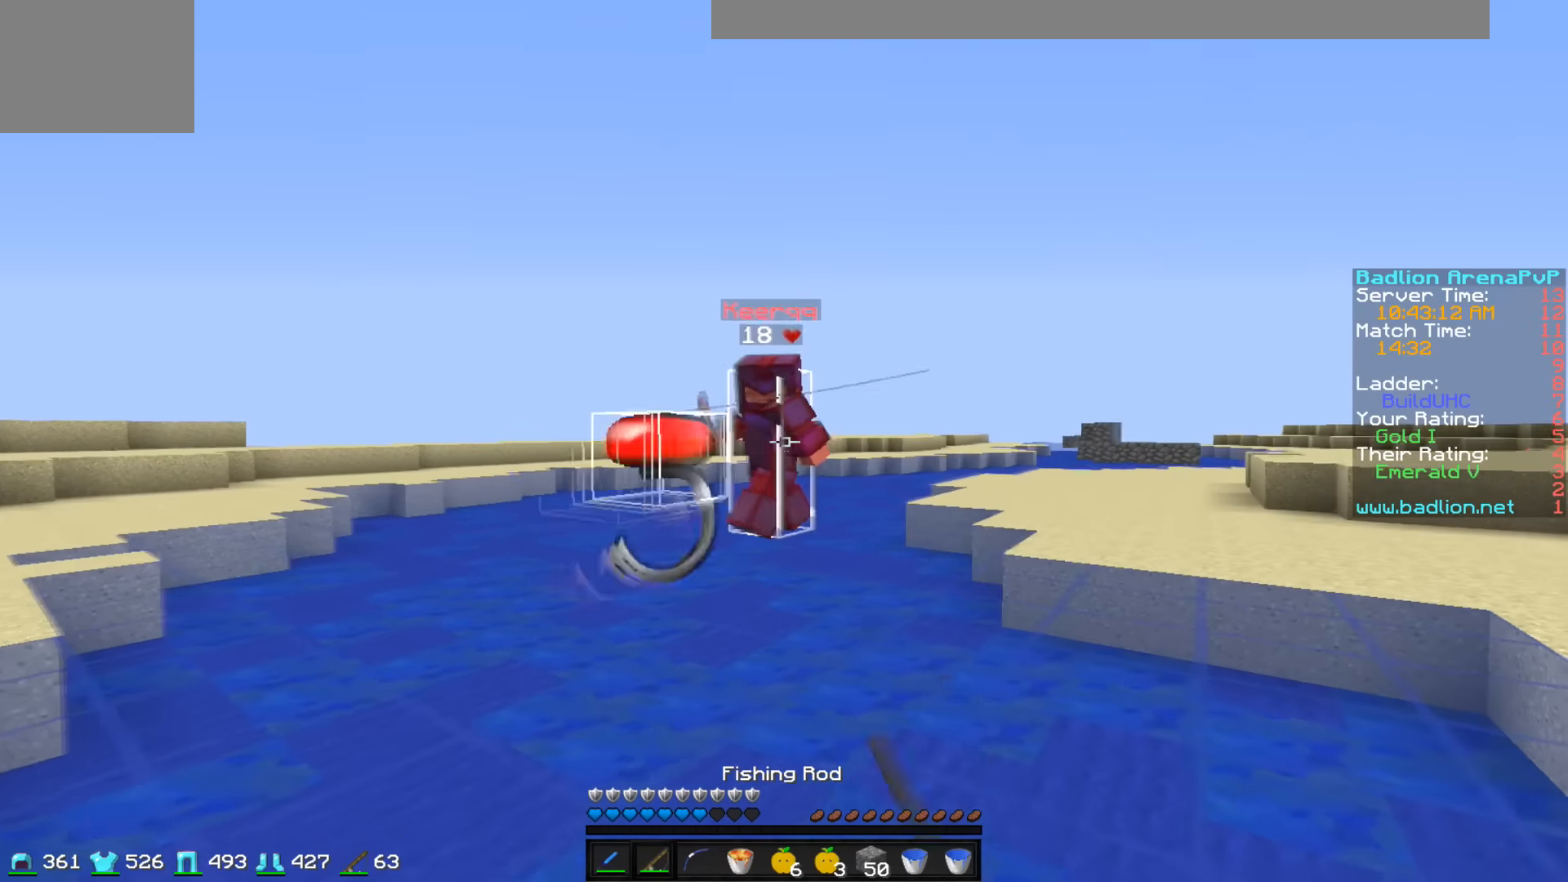
{"keys": ["a", "s"], "events": [[50, "s", "down"], [150, "d", "up"], [200, "a", "down"]]}
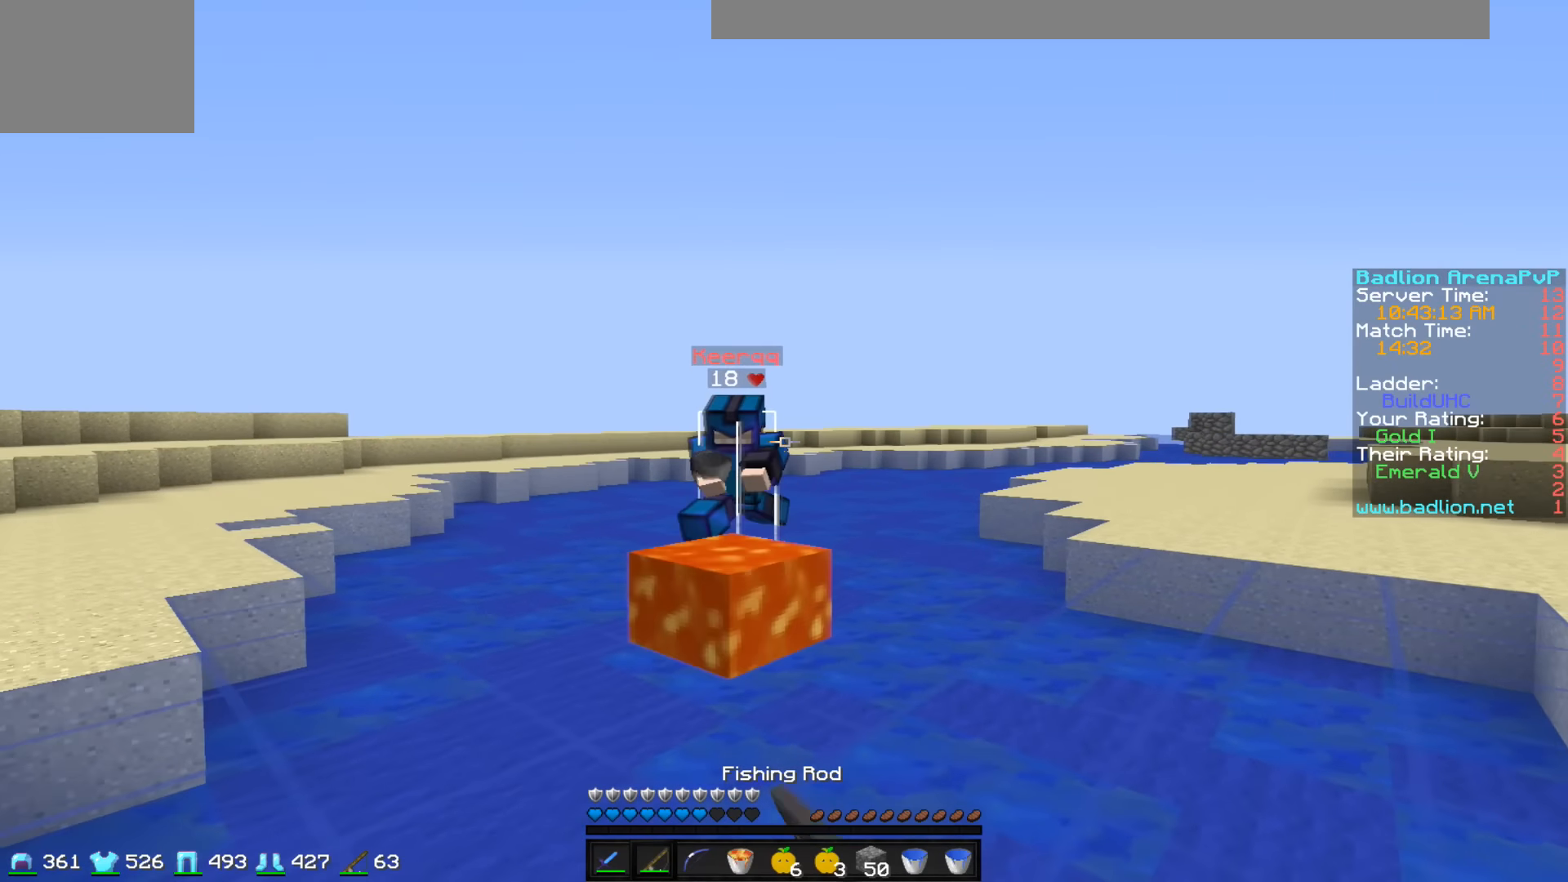
{"keys": ["w"], "events": [[200, "s", "up"], [300, "a", "up"], [300, "w", "down"]]}
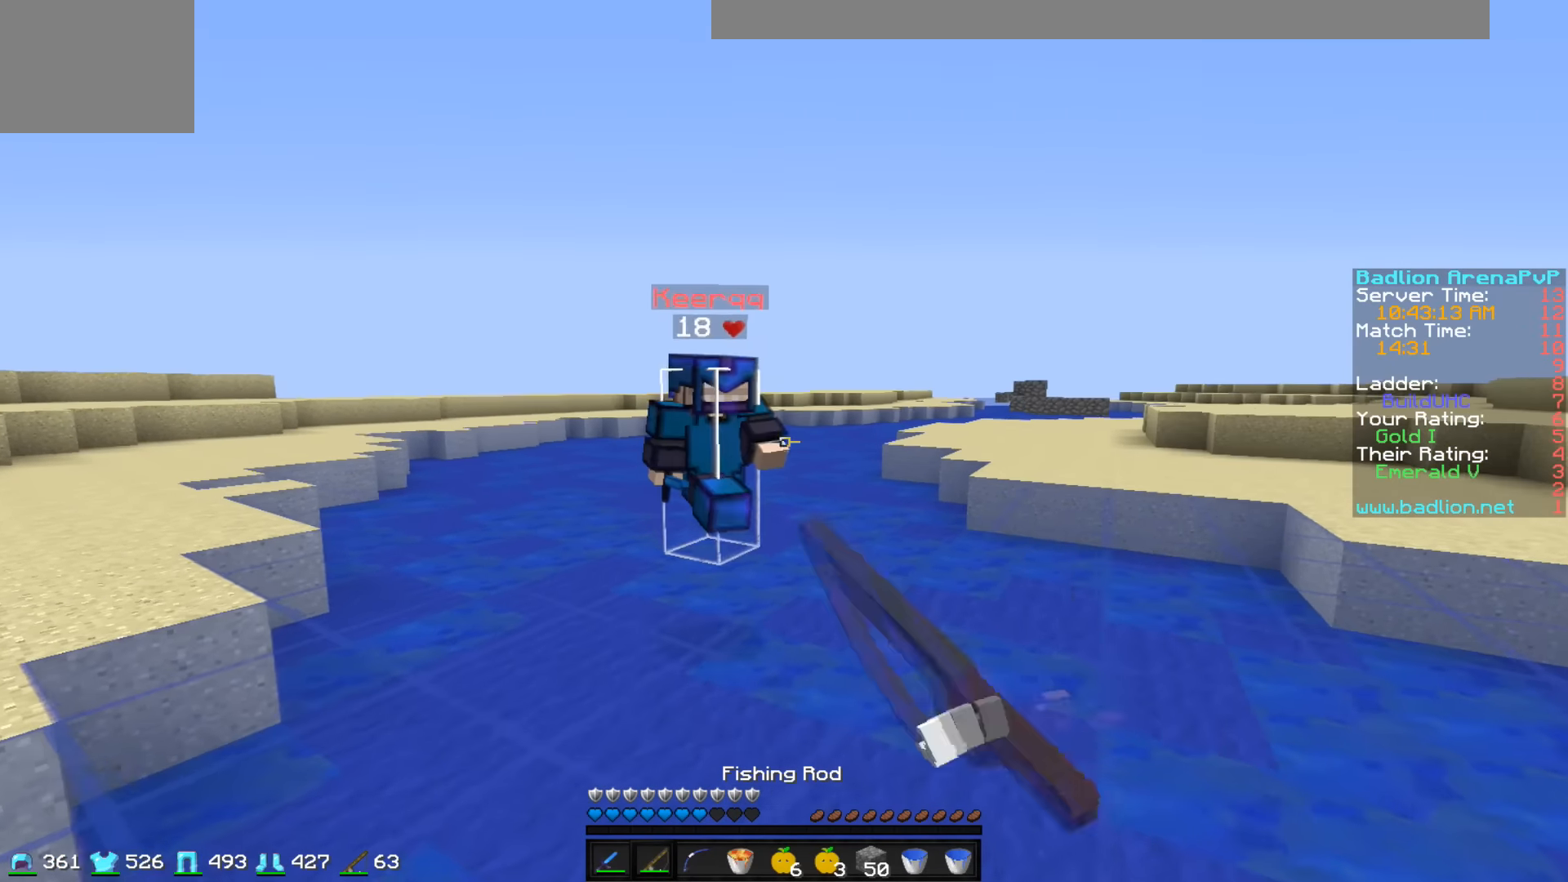
{"keys": ["d", "w"], "events": [[50, "d", "down"], [150, "d", "up"], [300, "d", "down"]]}
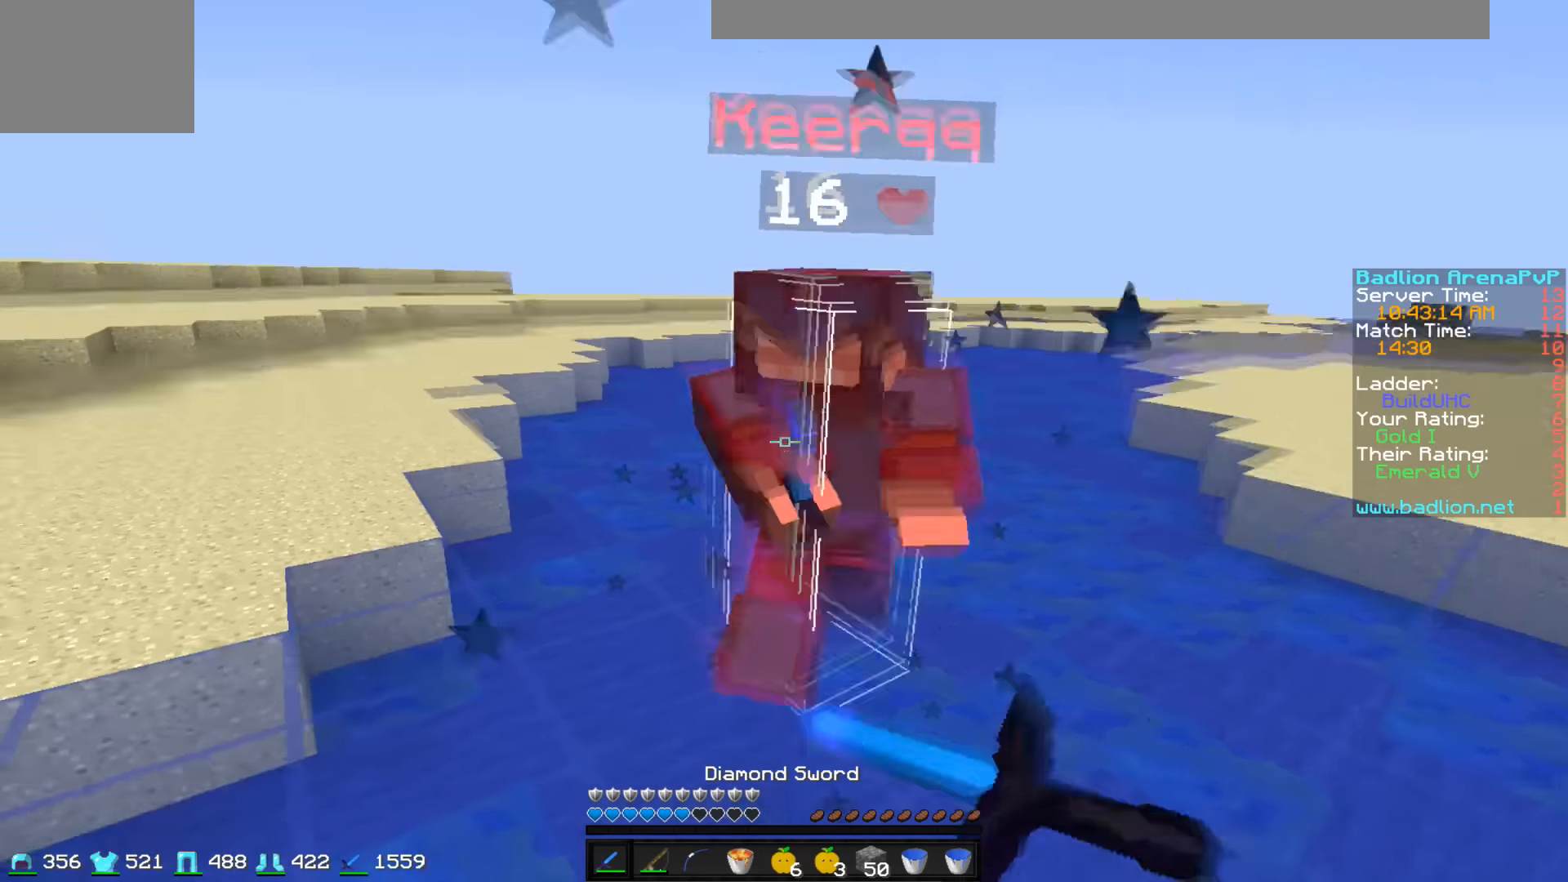
{"keys": ["s"], "events": [[50, "w", "up"], [150, "s", "down"], [350, "d", "up"]]}
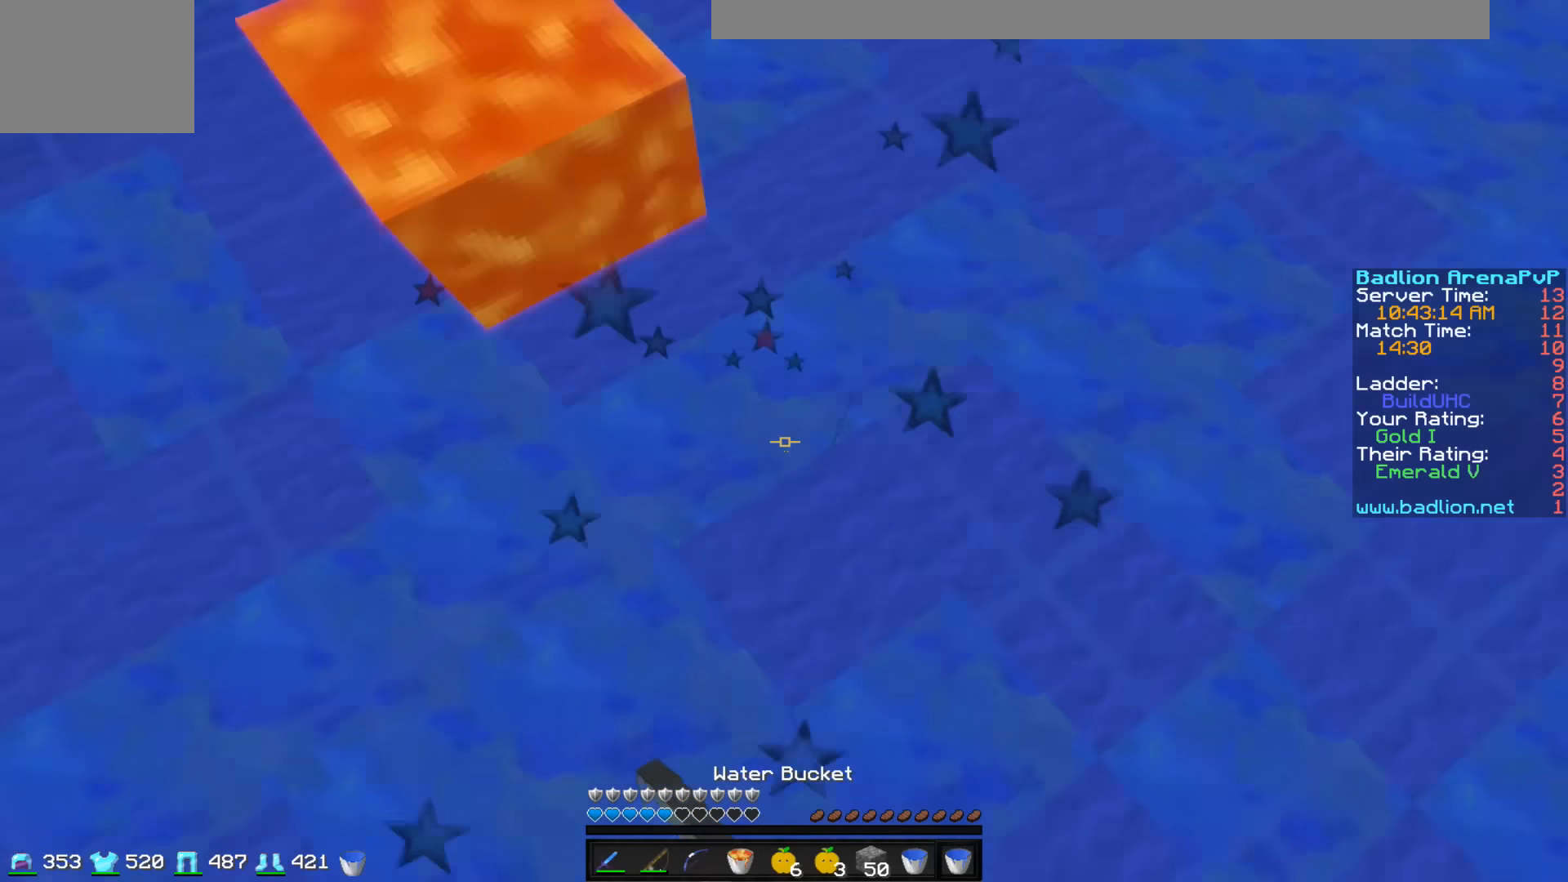
{"keys": ["s"], "events": []}
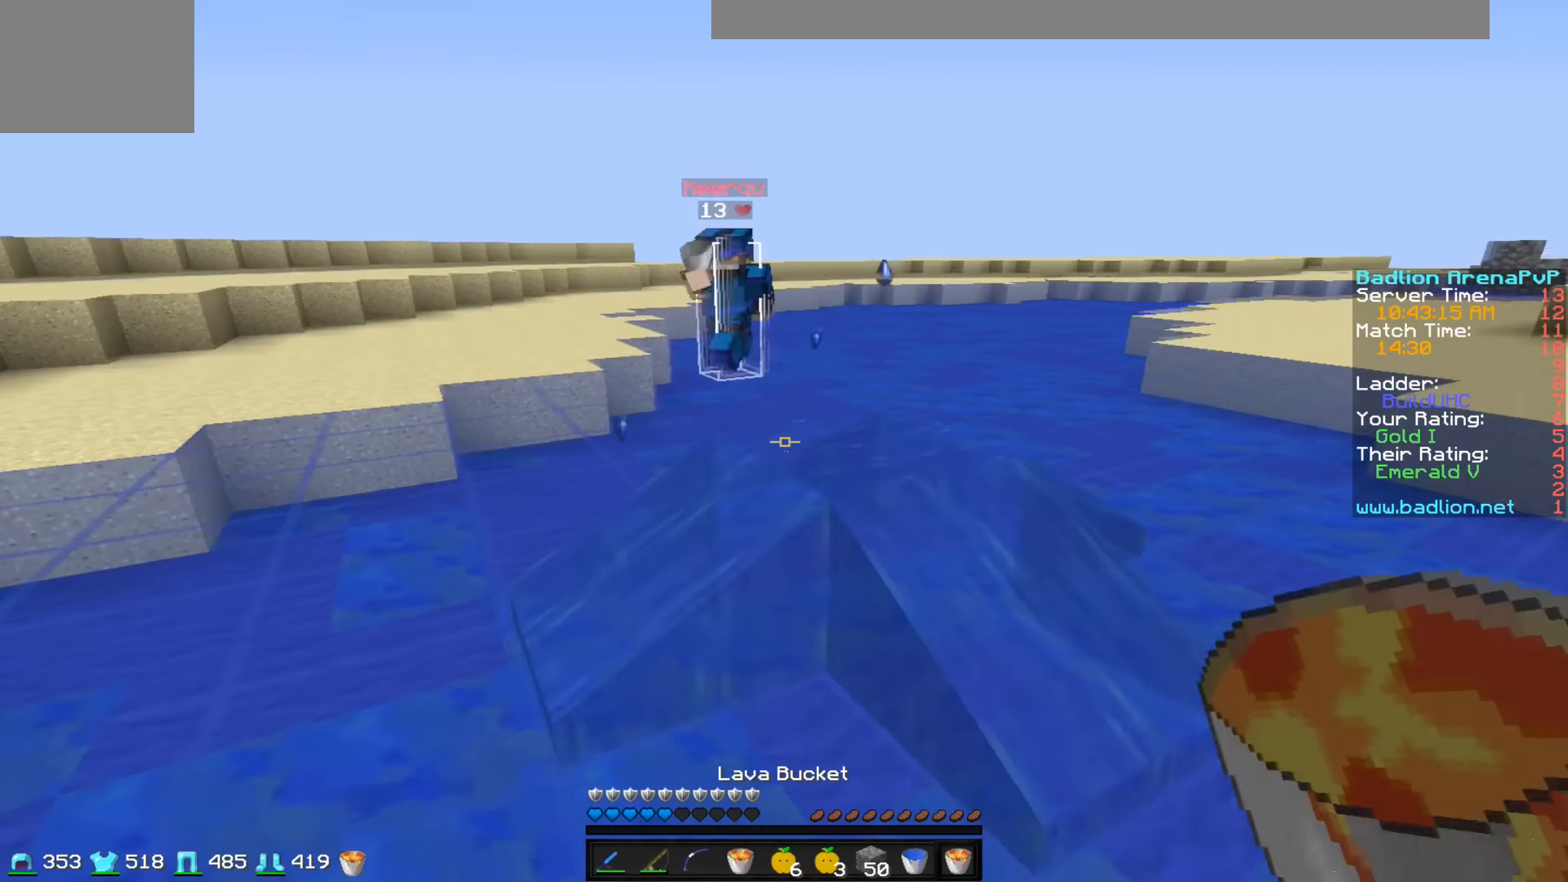
{"keys": ["s"], "events": []}
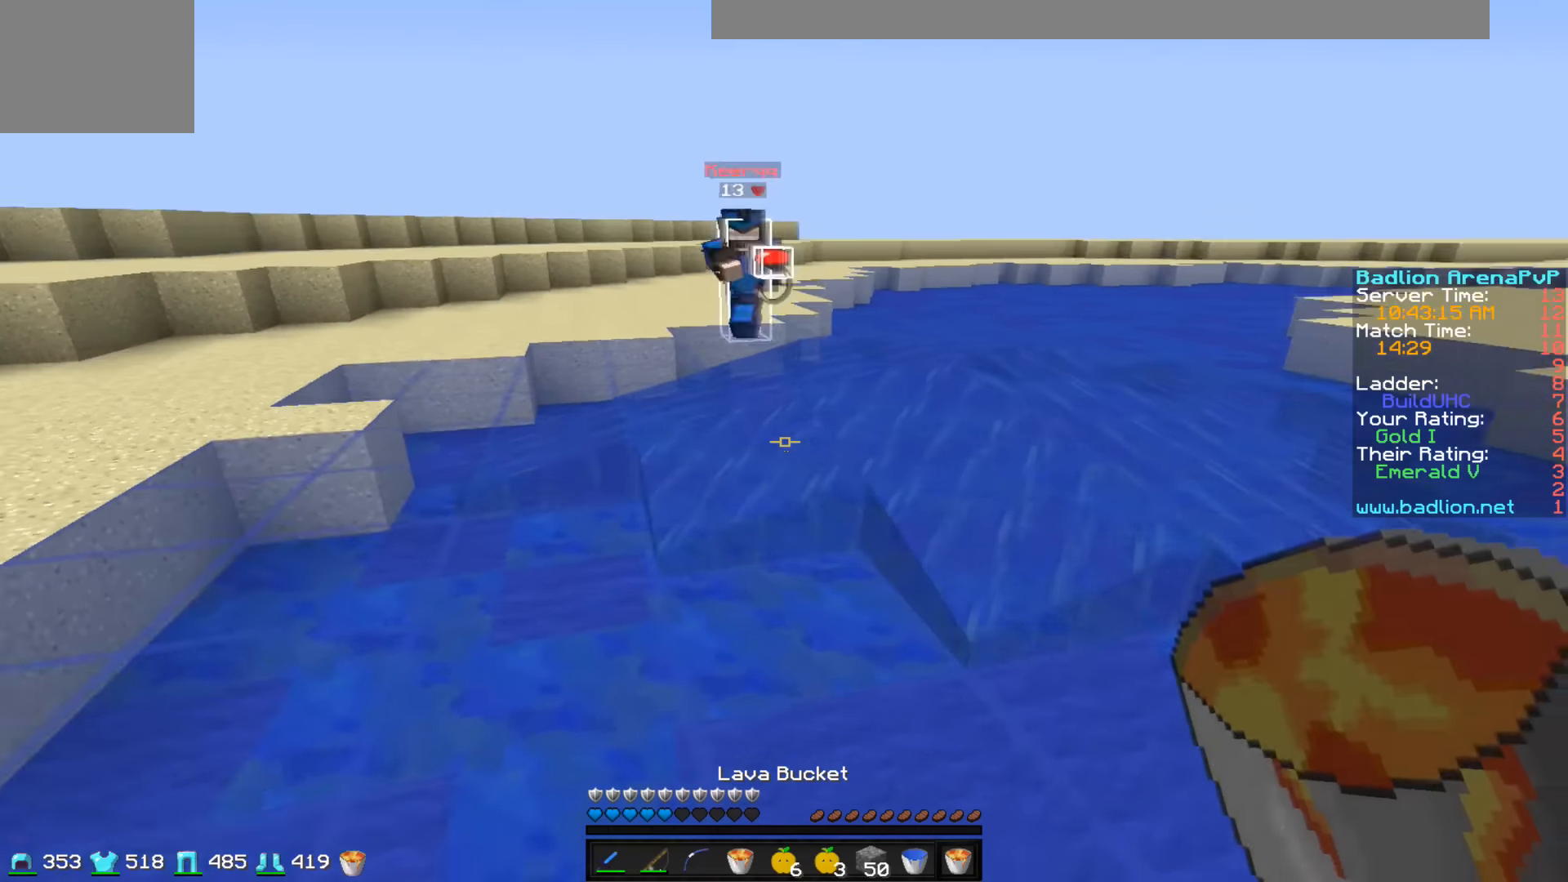
{"keys": ["d", "w"], "events": [[200, "s", "up"], [250, "d", "down"], [350, "w", "down"]]}
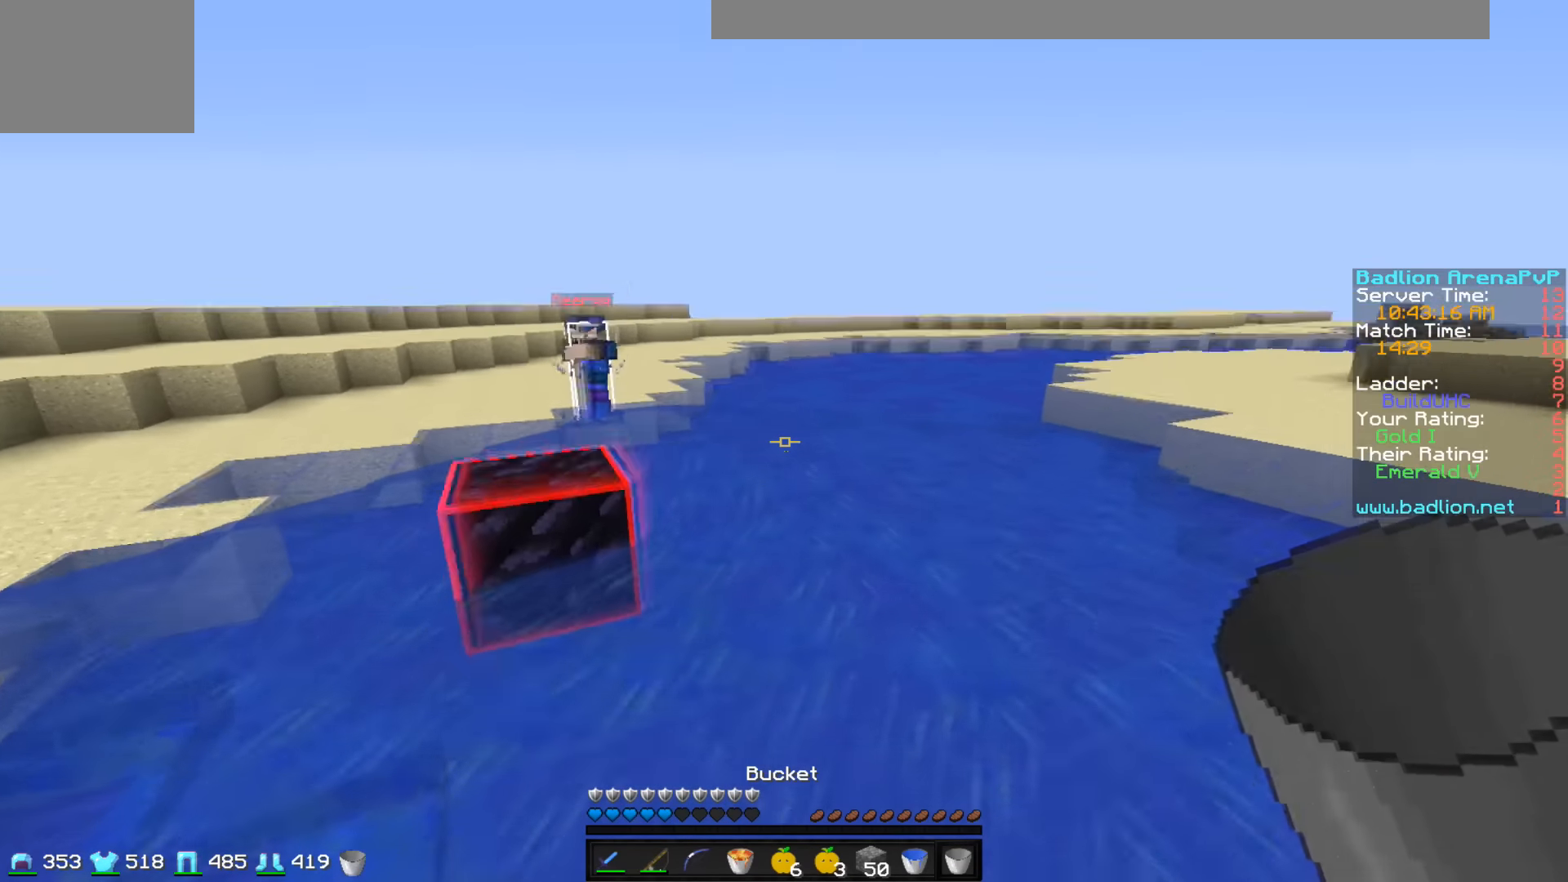
{"keys": ["a", "w"], "events": [[150, "d", "up"], [450, "a", "down"]]}
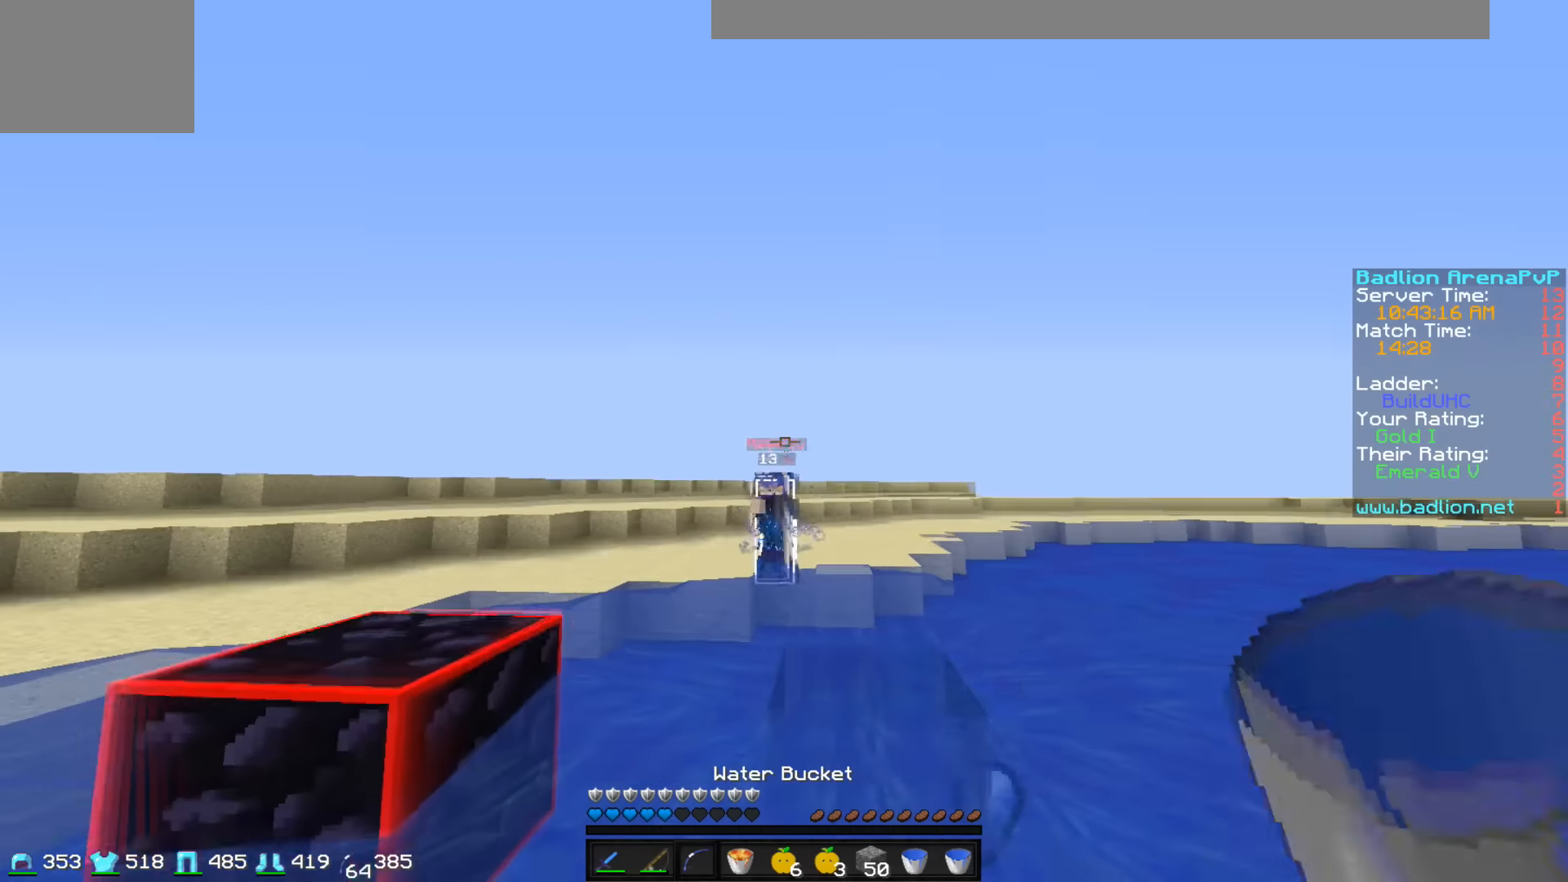
{"keys": ["a", "s"], "events": [[50, "w", "up"], [300, "s", "down"]]}
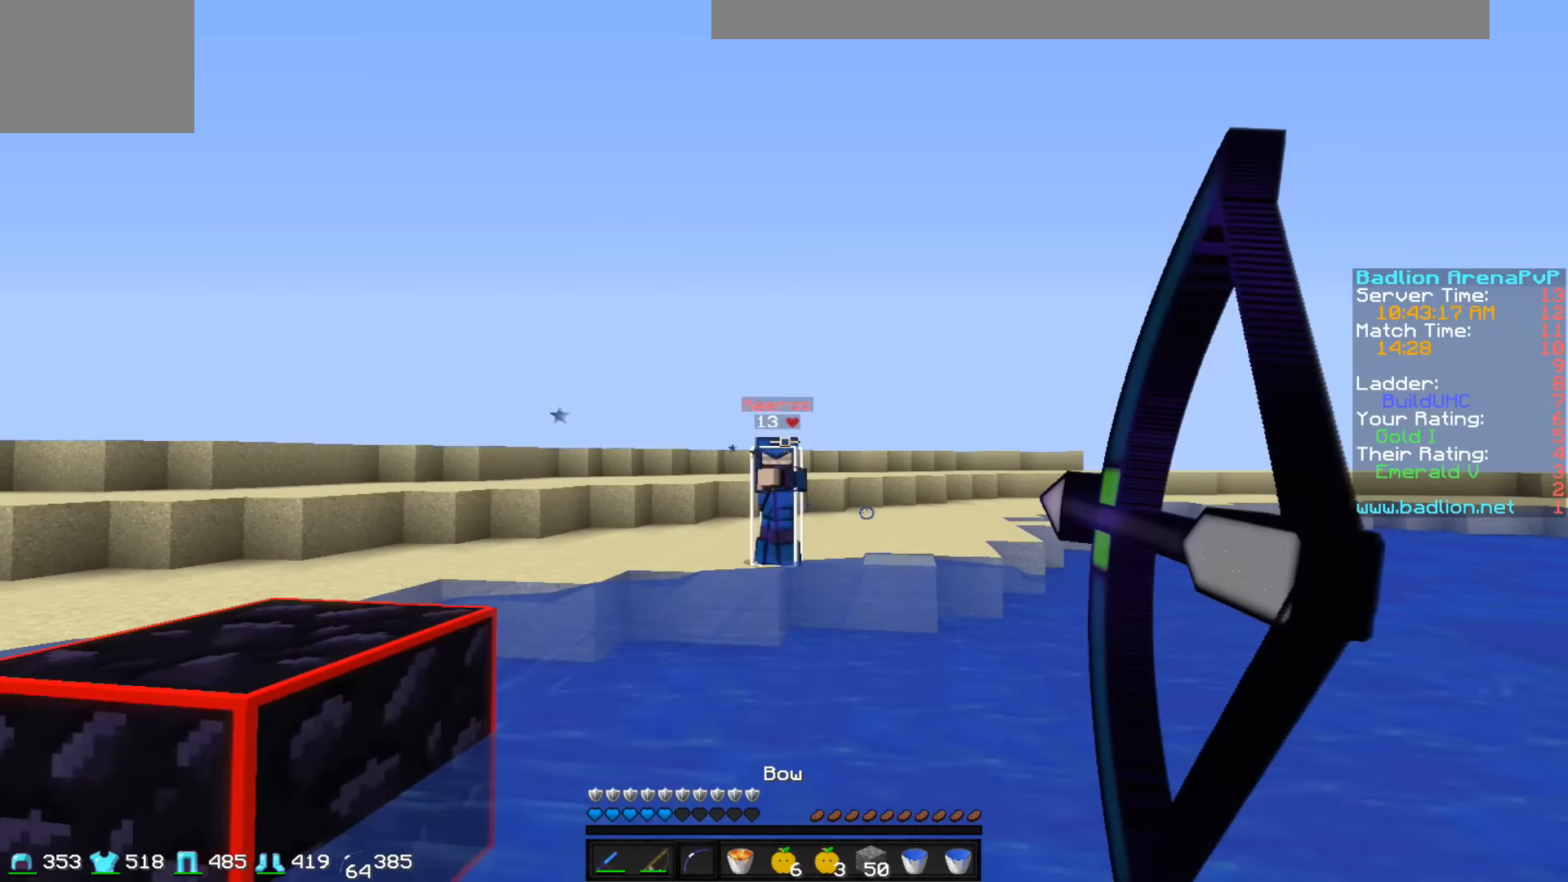
{"keys": [], "events": [[350, "a", "up"], [500, "s", "up"]]}
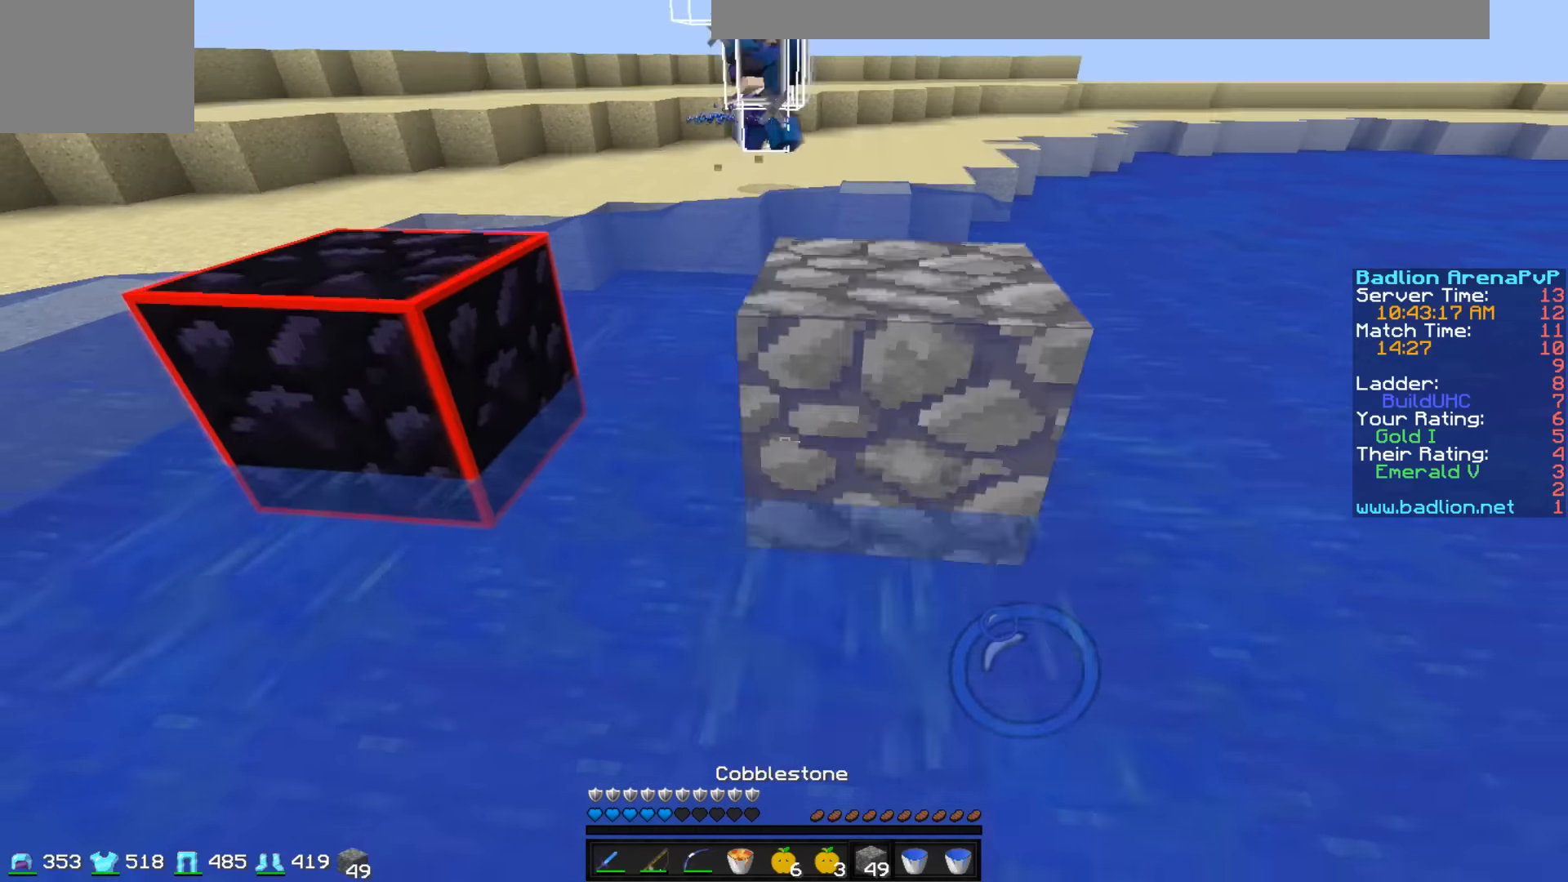
{"keys": ["s"], "events": [[150, "d", "down"], [450, "s", "down"], [500, "d", "up"]]}
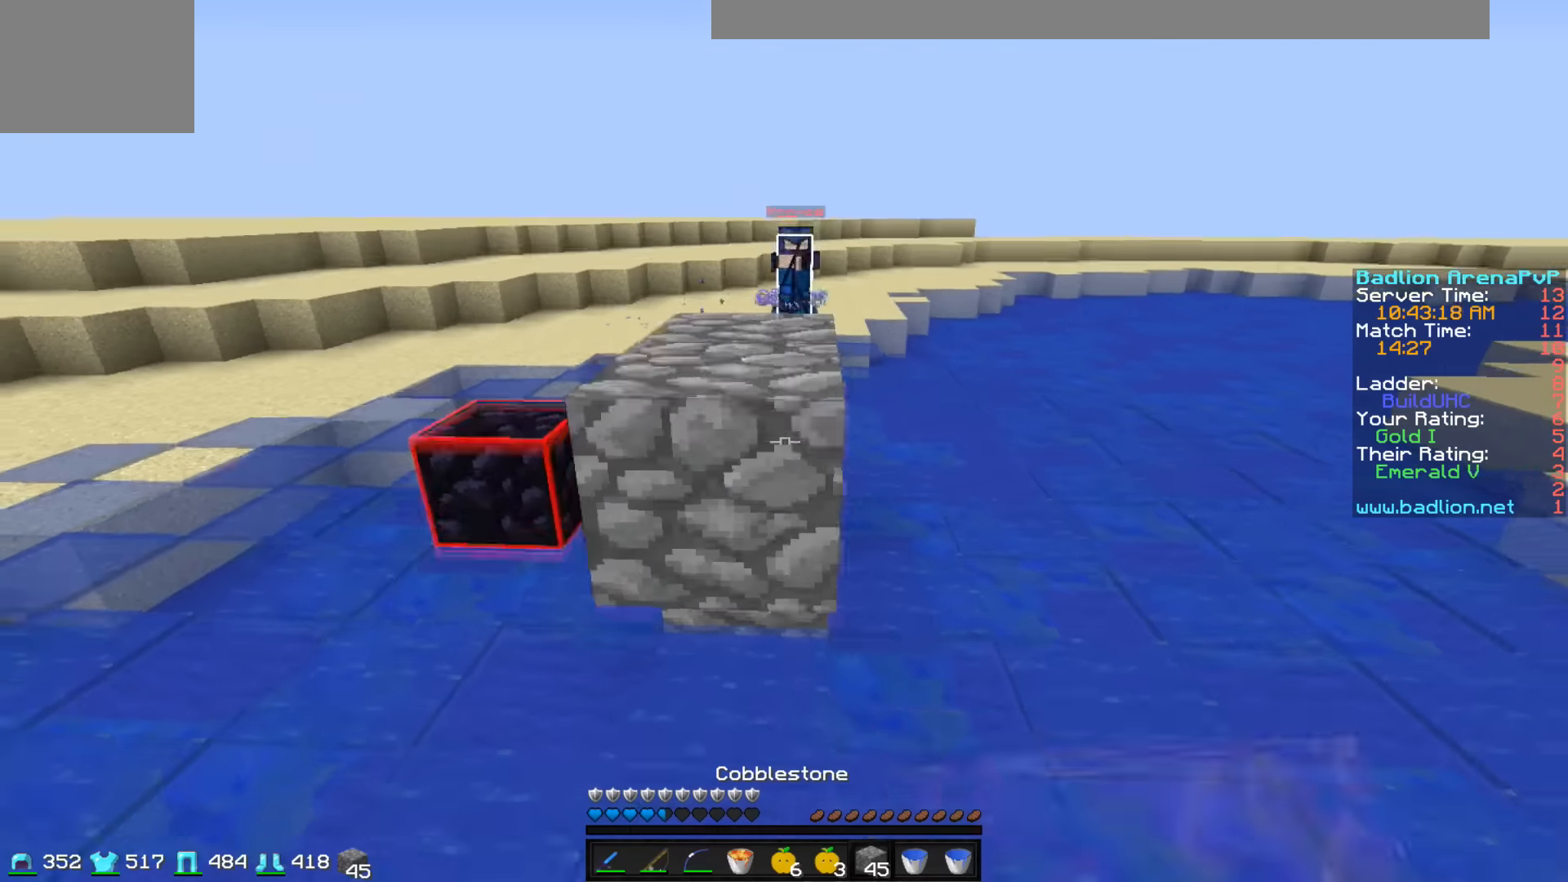
{"keys": ["a", "s"], "events": [[50, "a", "down"]]}
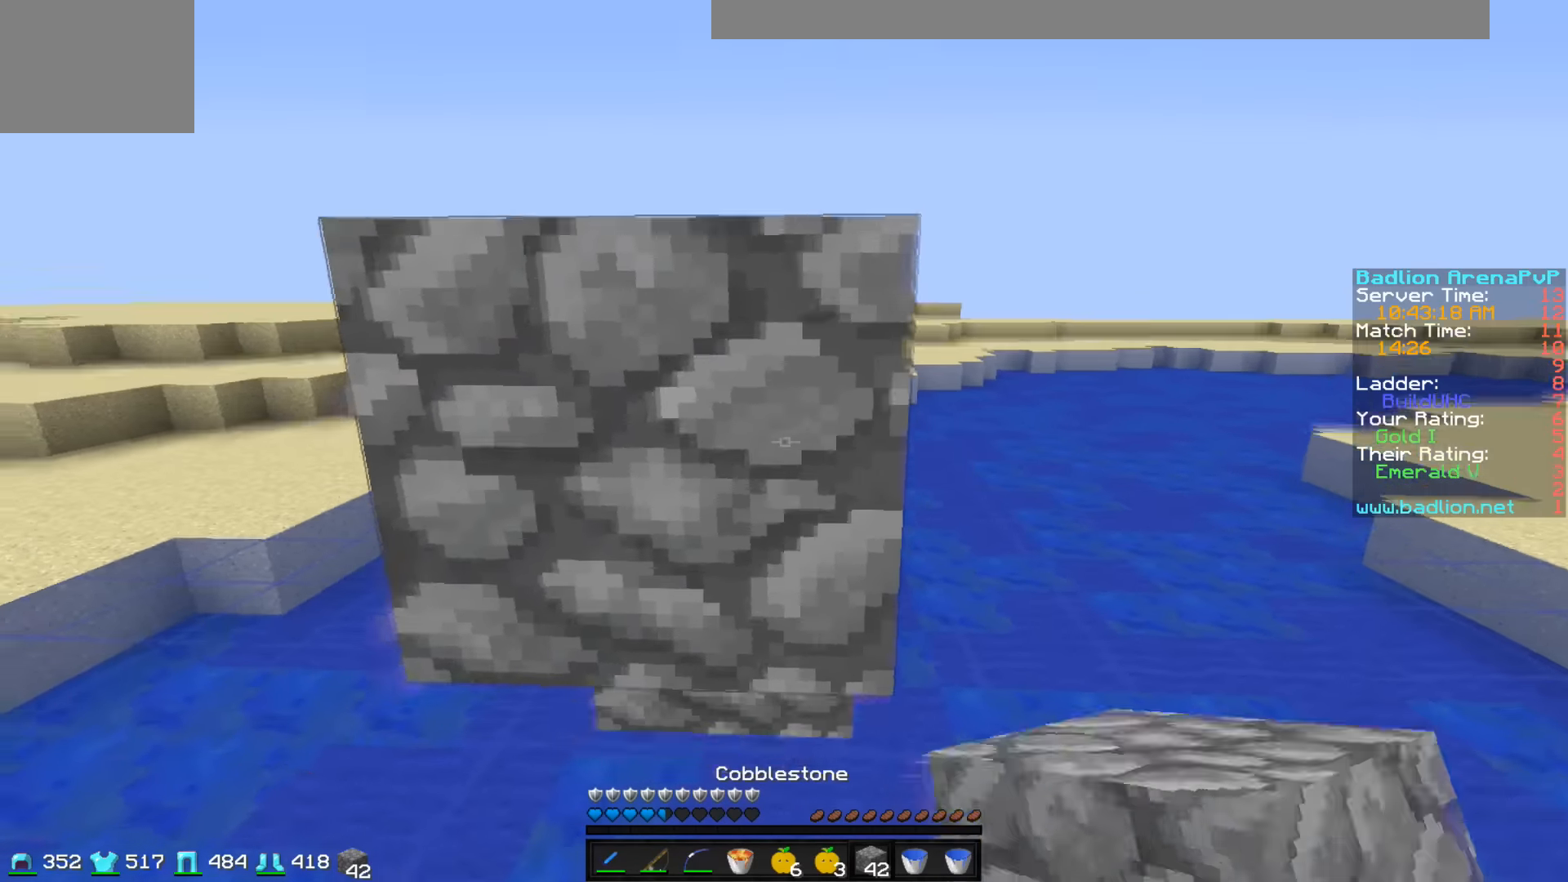
{"keys": ["d", "s"], "events": [[250, "a", "up"], [350, "d", "down"]]}
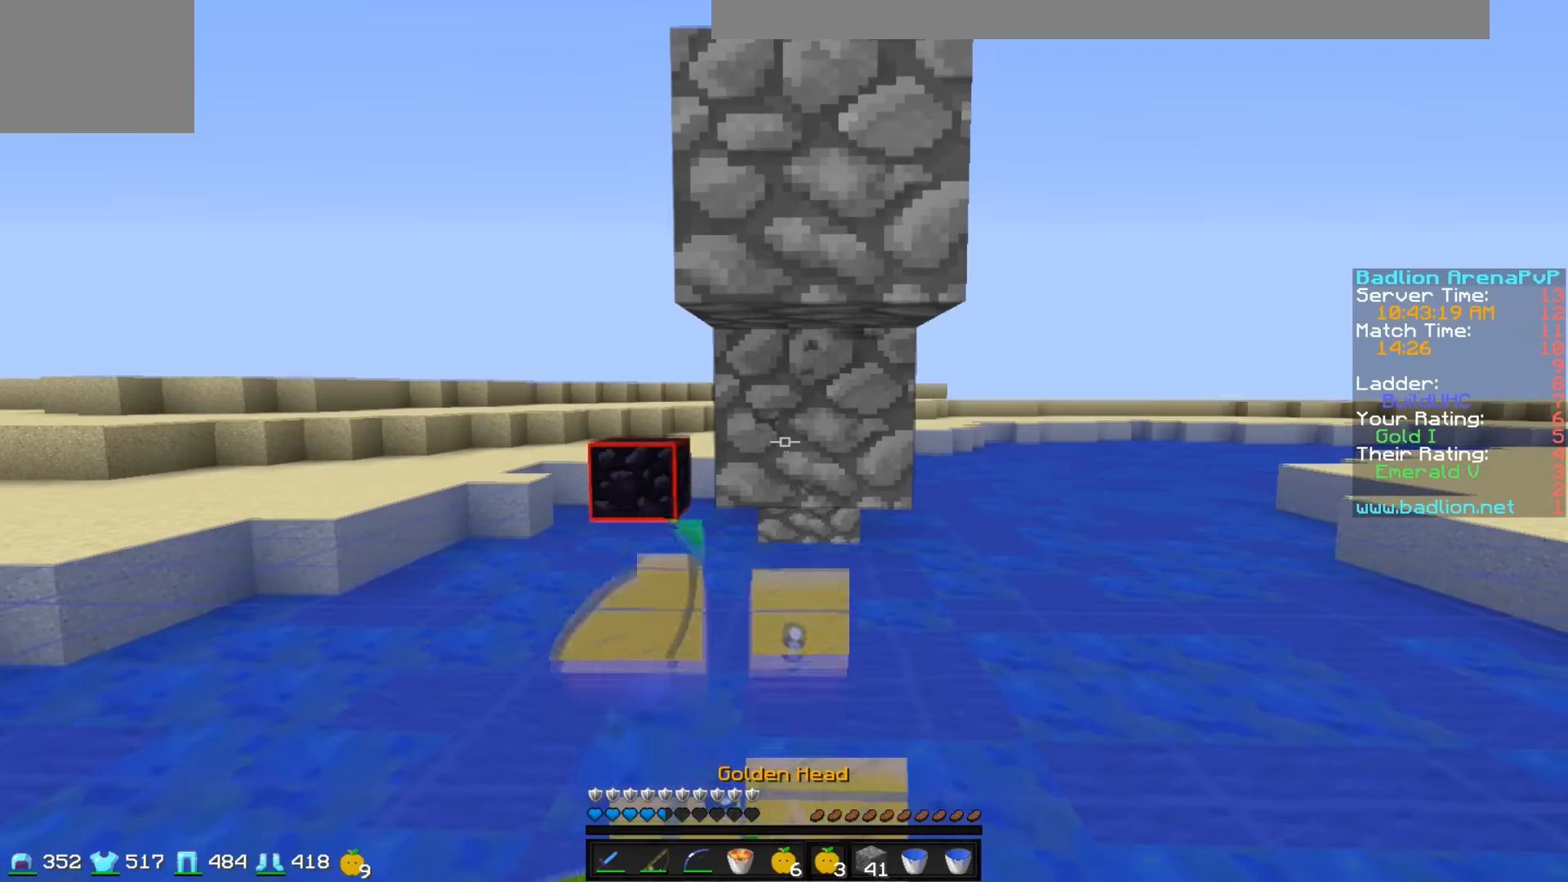
{"keys": ["a"], "events": [[200, "a", "down"], [250, "d", "up"], [500, "s", "up"]]}
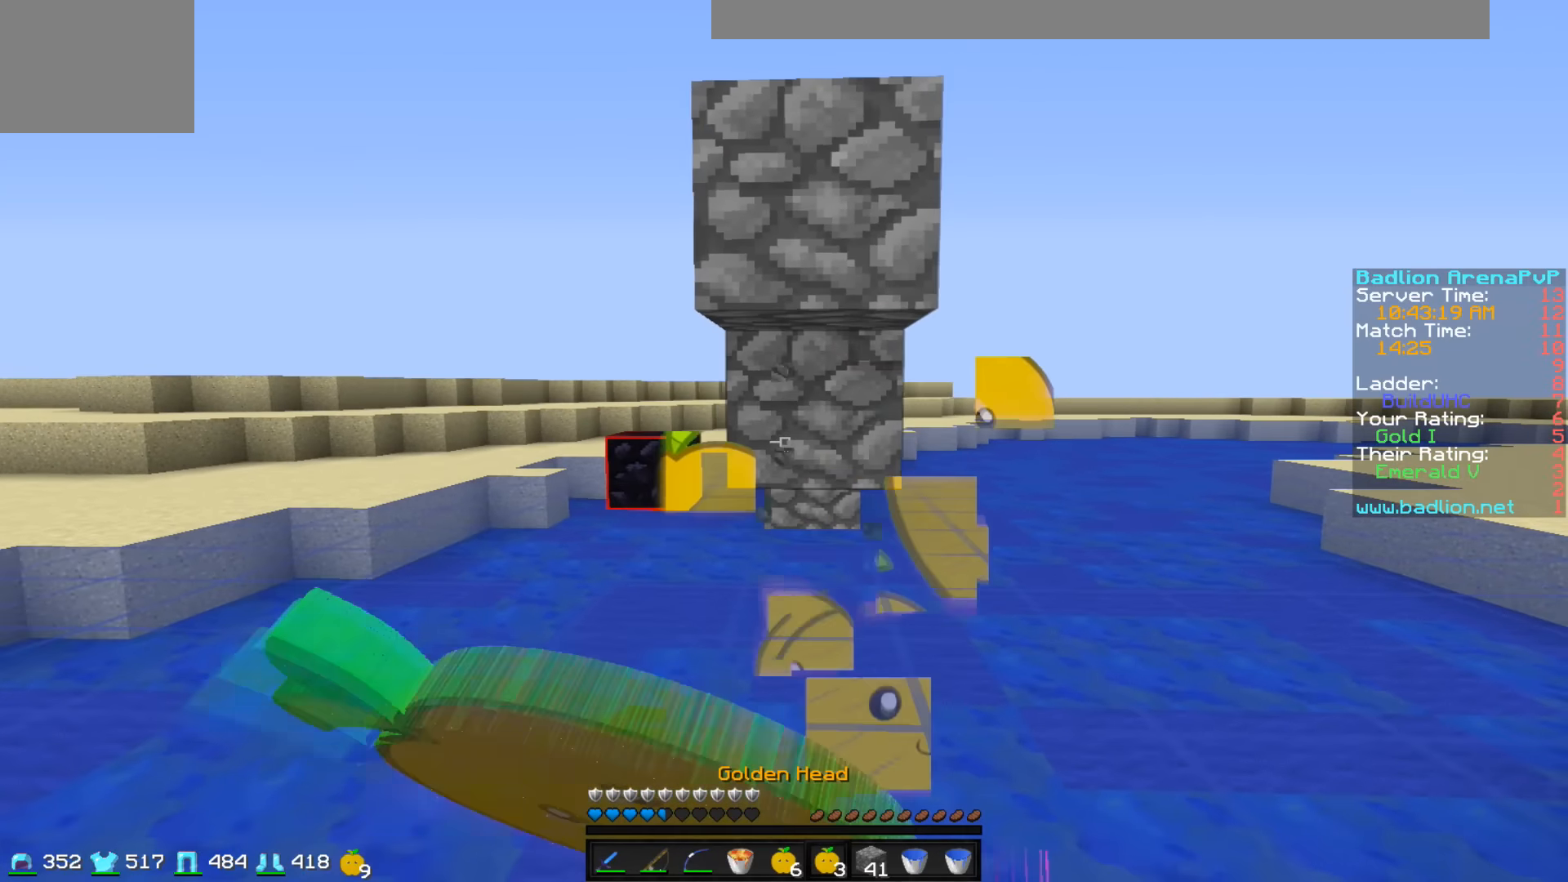
{"keys": ["a", "w"], "events": [[150, "w", "down"]]}
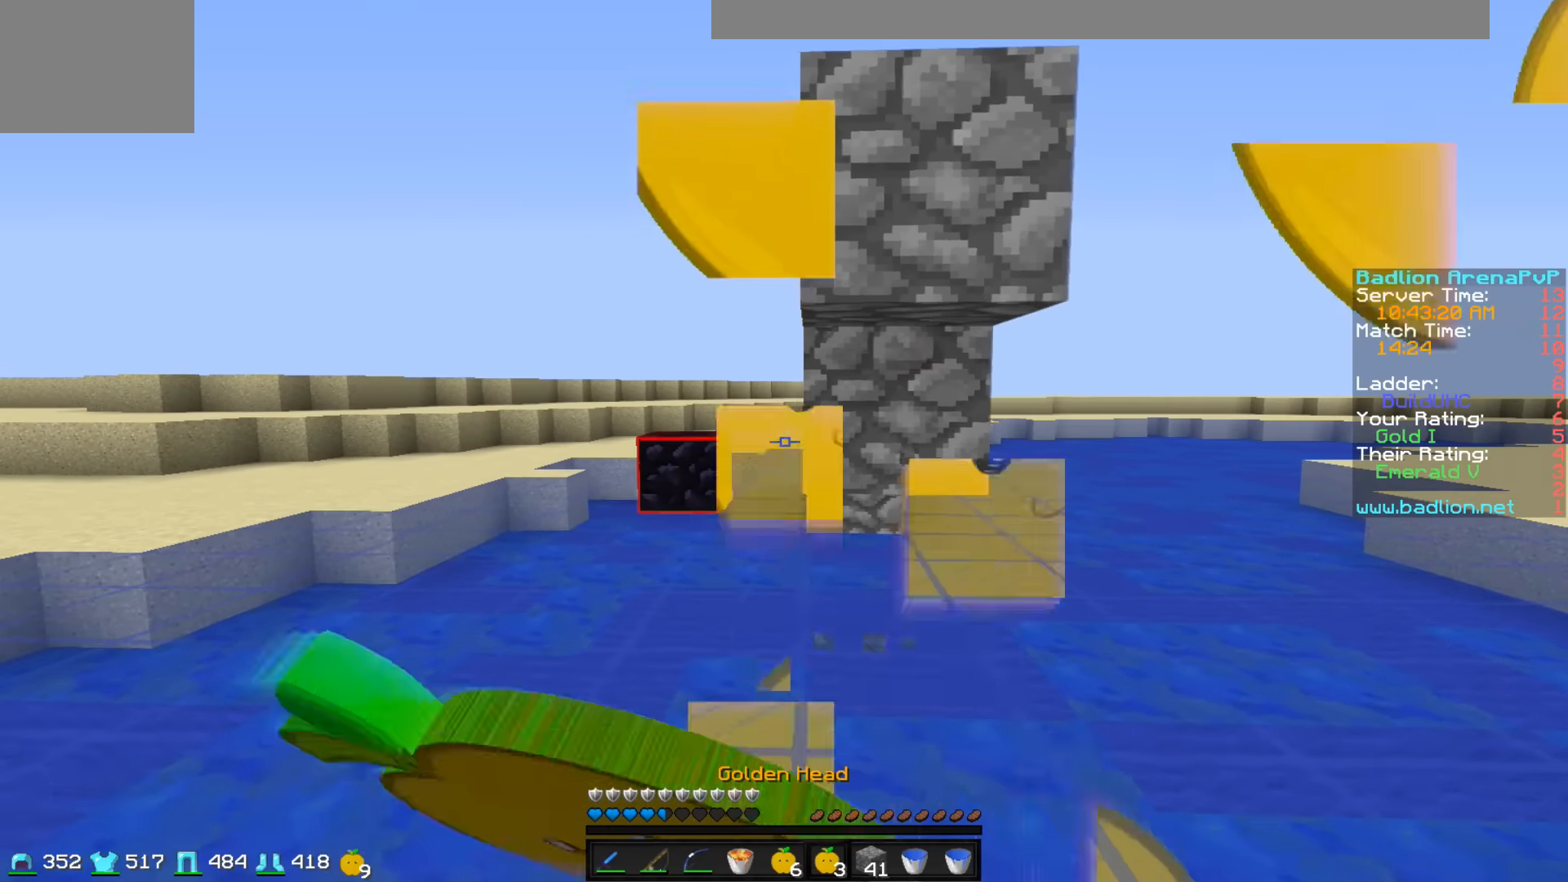
{"keys": ["w"], "events": [[350, "a", "up"]]}
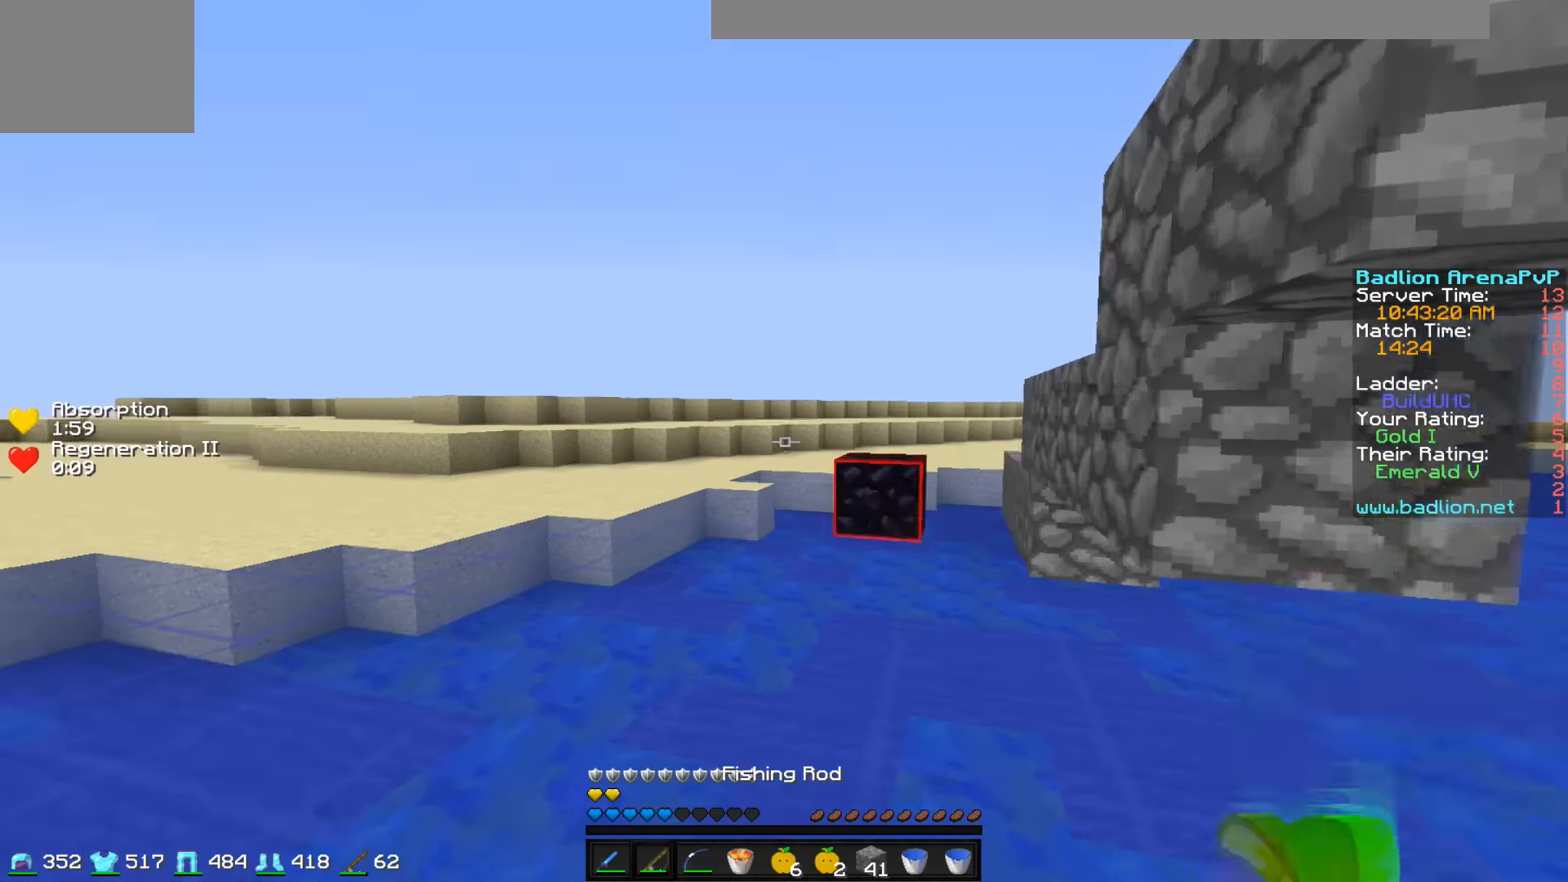
{"keys": ["a", "w"], "events": [[150, "a", "down"]]}
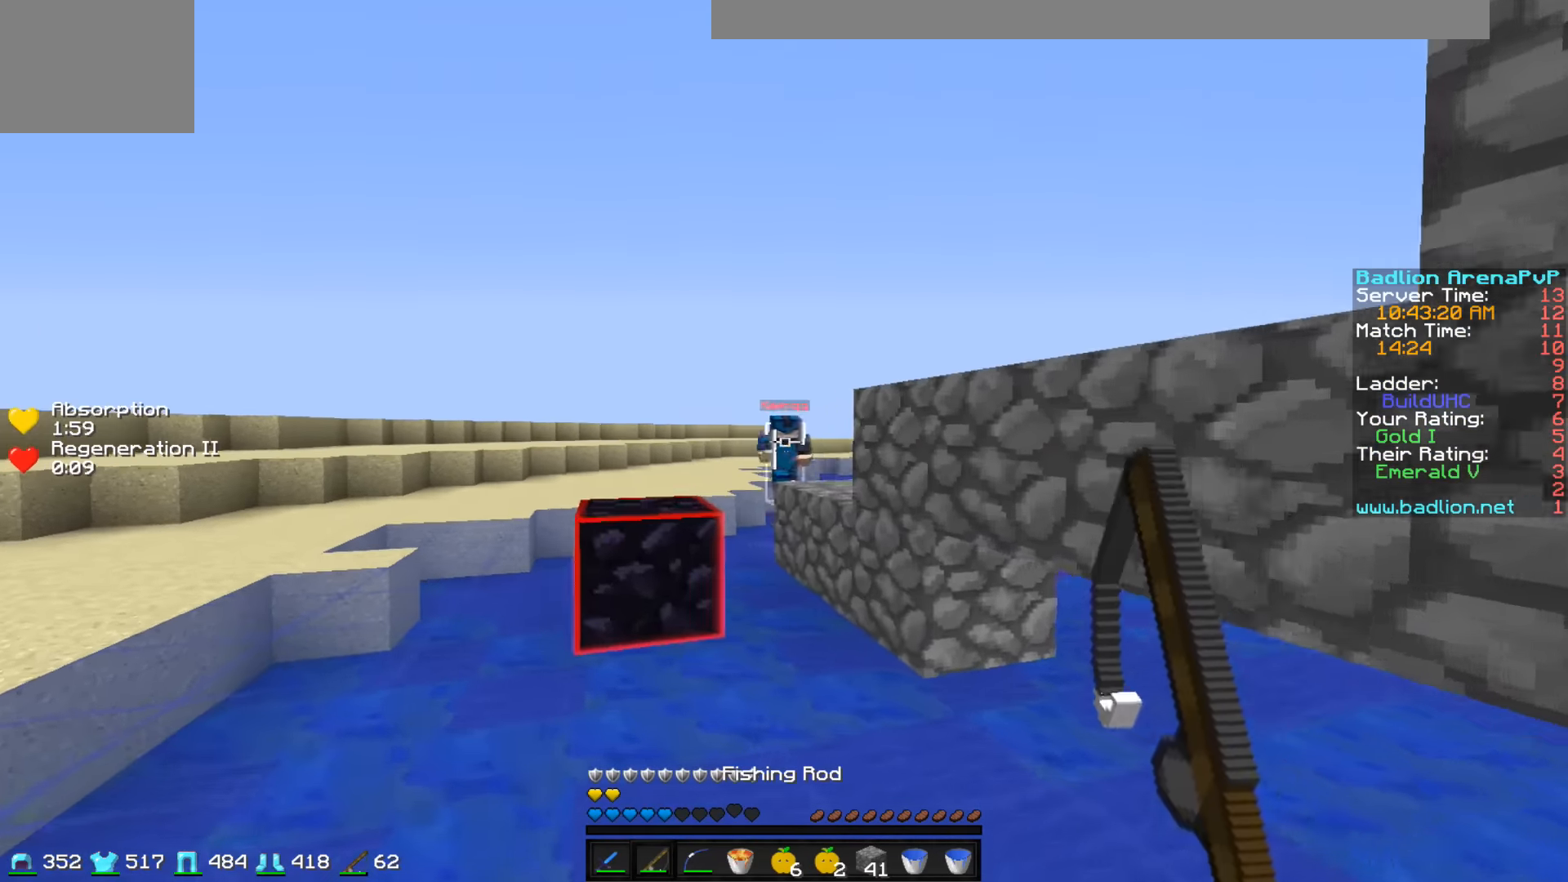
{"keys": ["d", "s"], "events": [[300, "a", "up"], [300, "w", "up"], [350, "d", "down"], [450, "s", "down"]]}
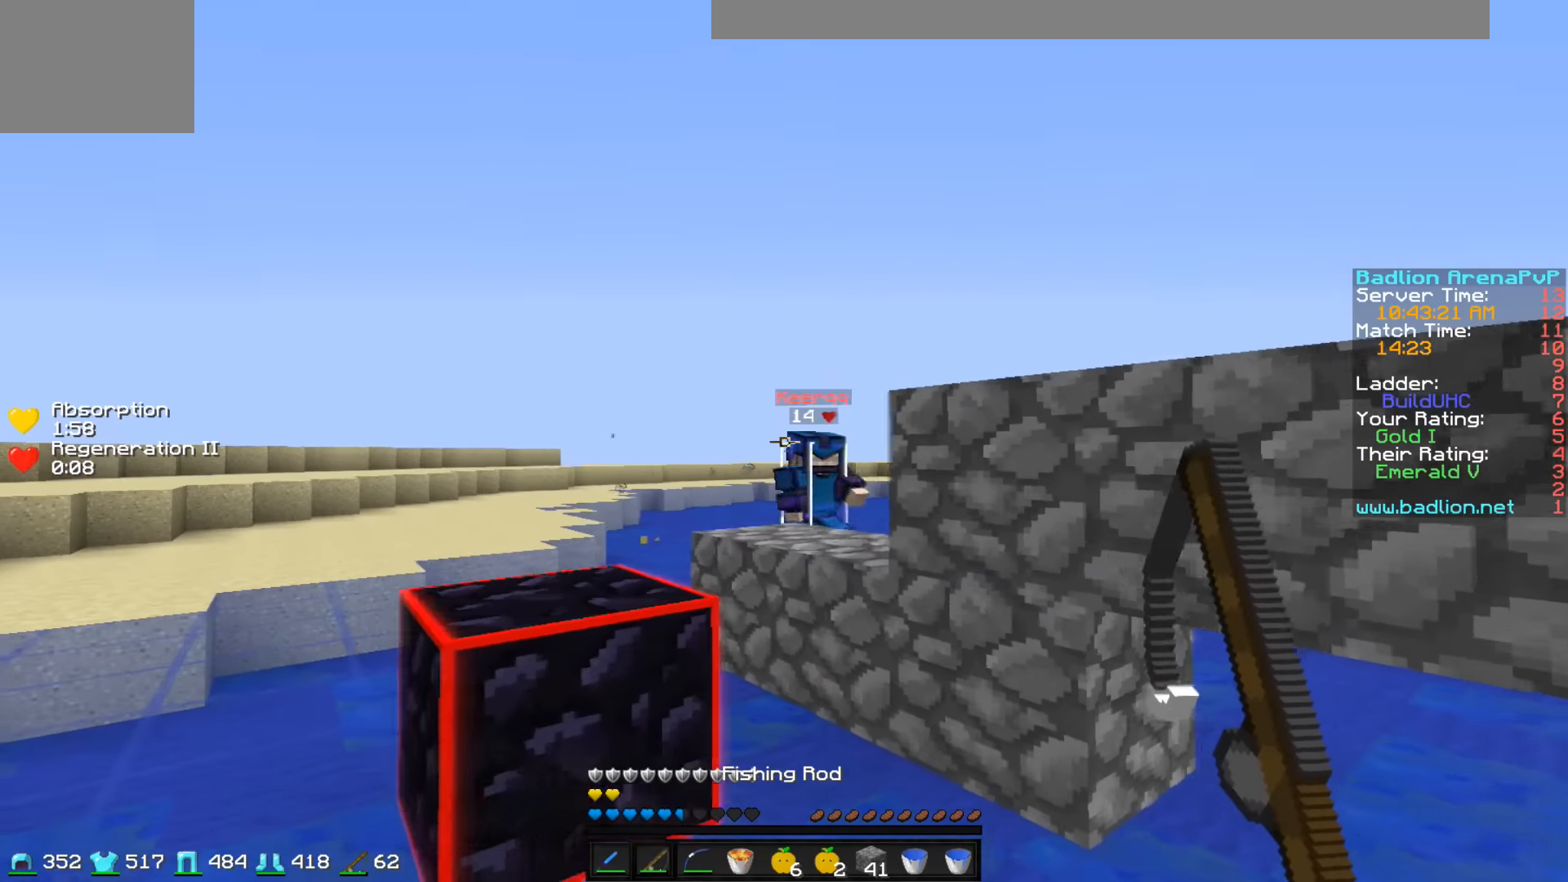
{"keys": ["a", "w"], "events": [[50, "a", "down"], [50, "d", "up"], [50, "s", "up"], [150, "w", "down"], [250, "a", "up"], [350, "a", "down"]]}
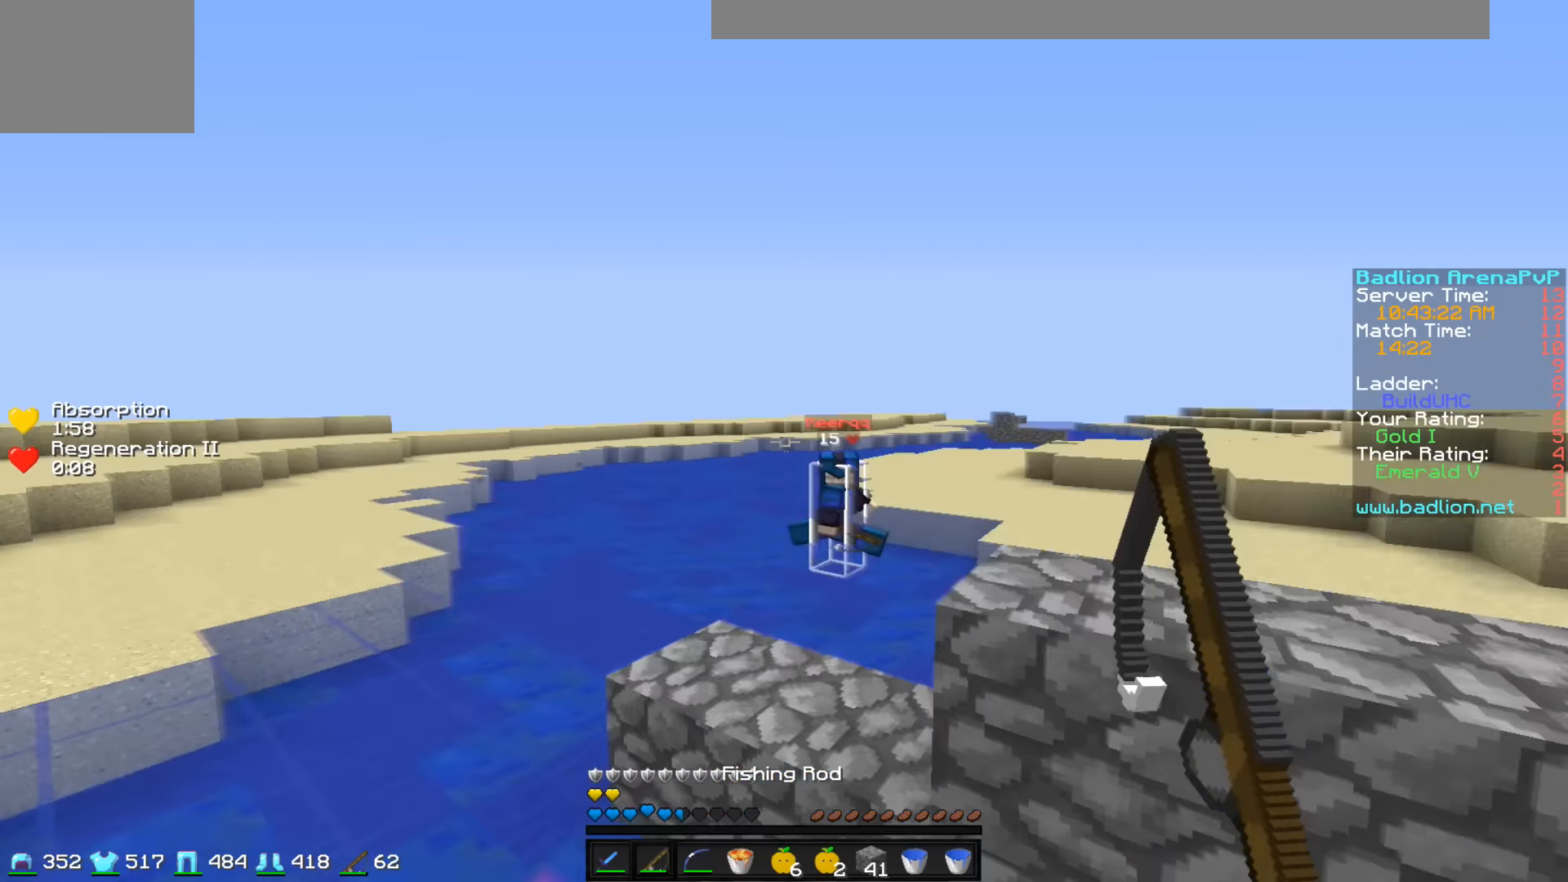
{"keys": ["a"], "events": [[450, "w", "up"]]}
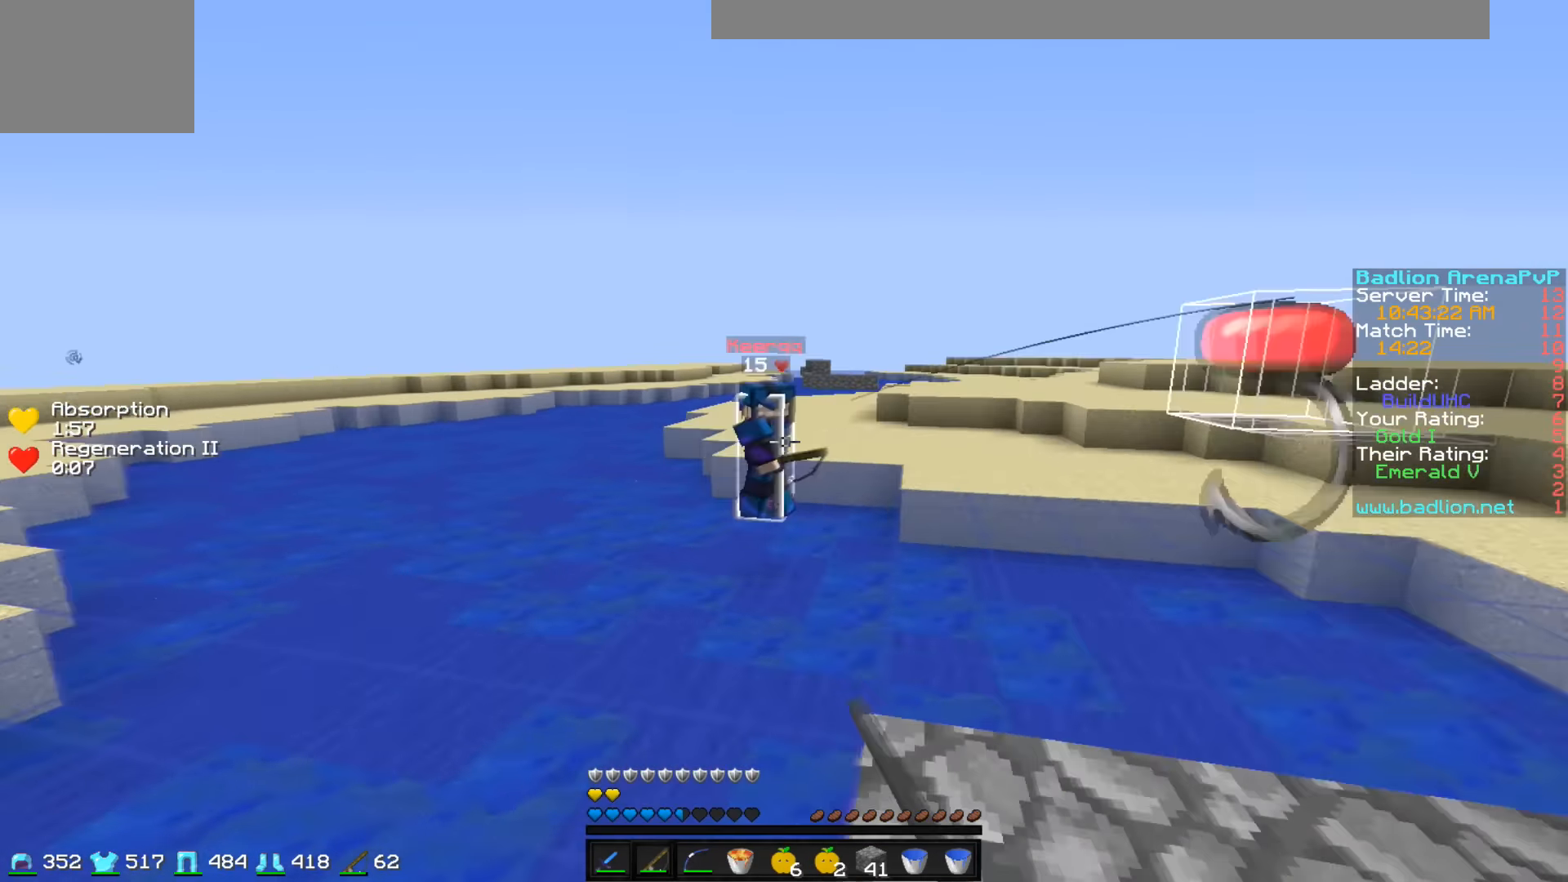
{"keys": ["d", "w"], "events": [[50, "s", "down"], [150, "a", "up"], [150, "d", "down"], [300, "s", "up"], [400, "w", "down"]]}
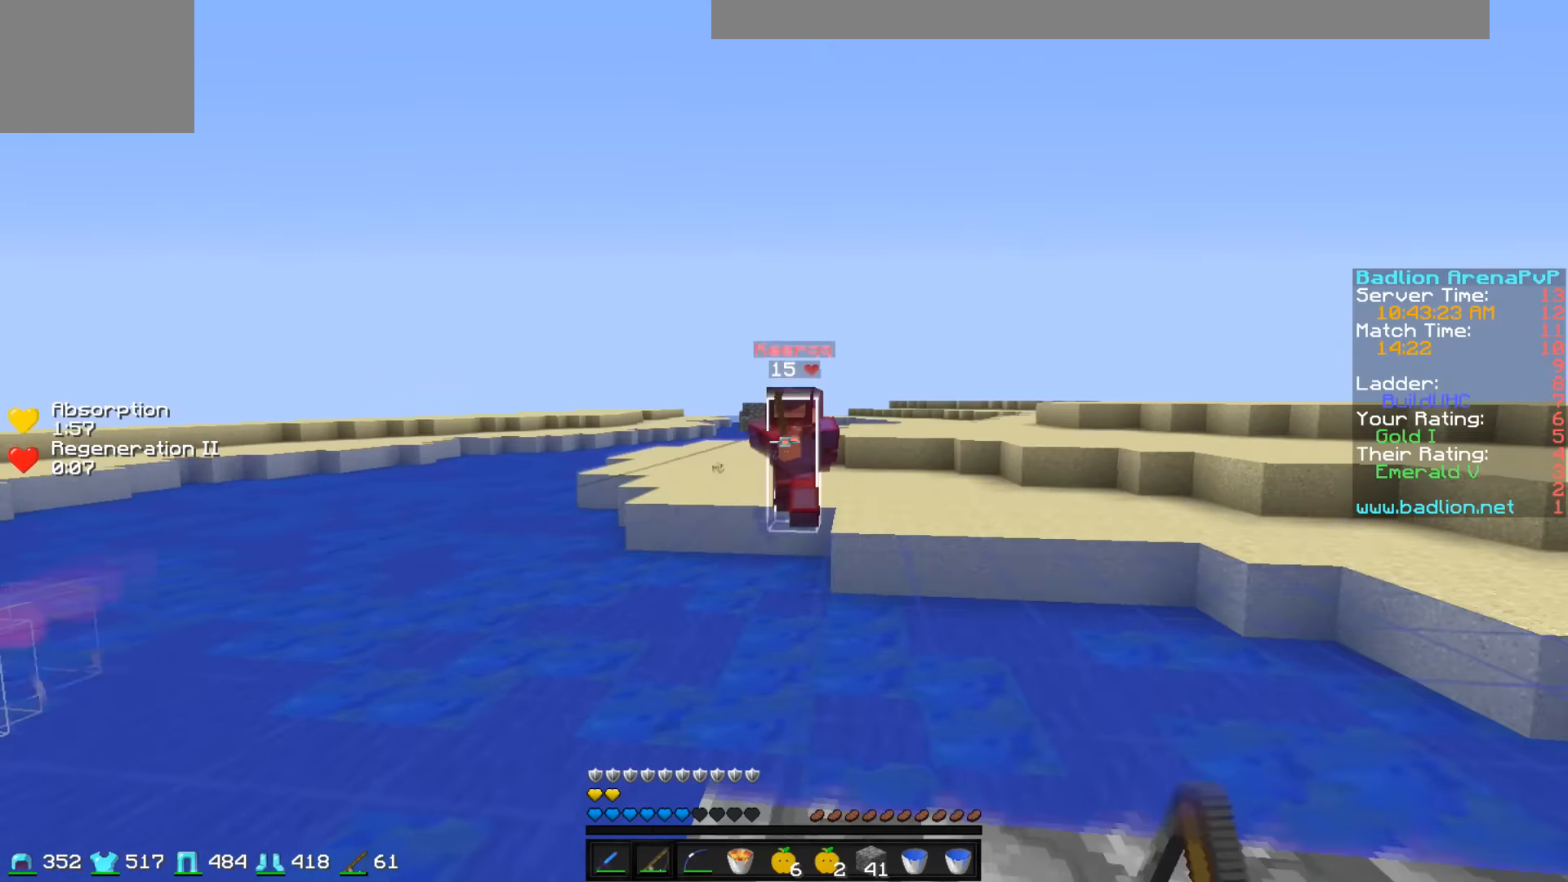
{"keys": ["w"], "events": [[100, "a", "down"], [100, "d", "up"], [100, "w", "up"], [250, "w", "down"], [500, "a", "up"]]}
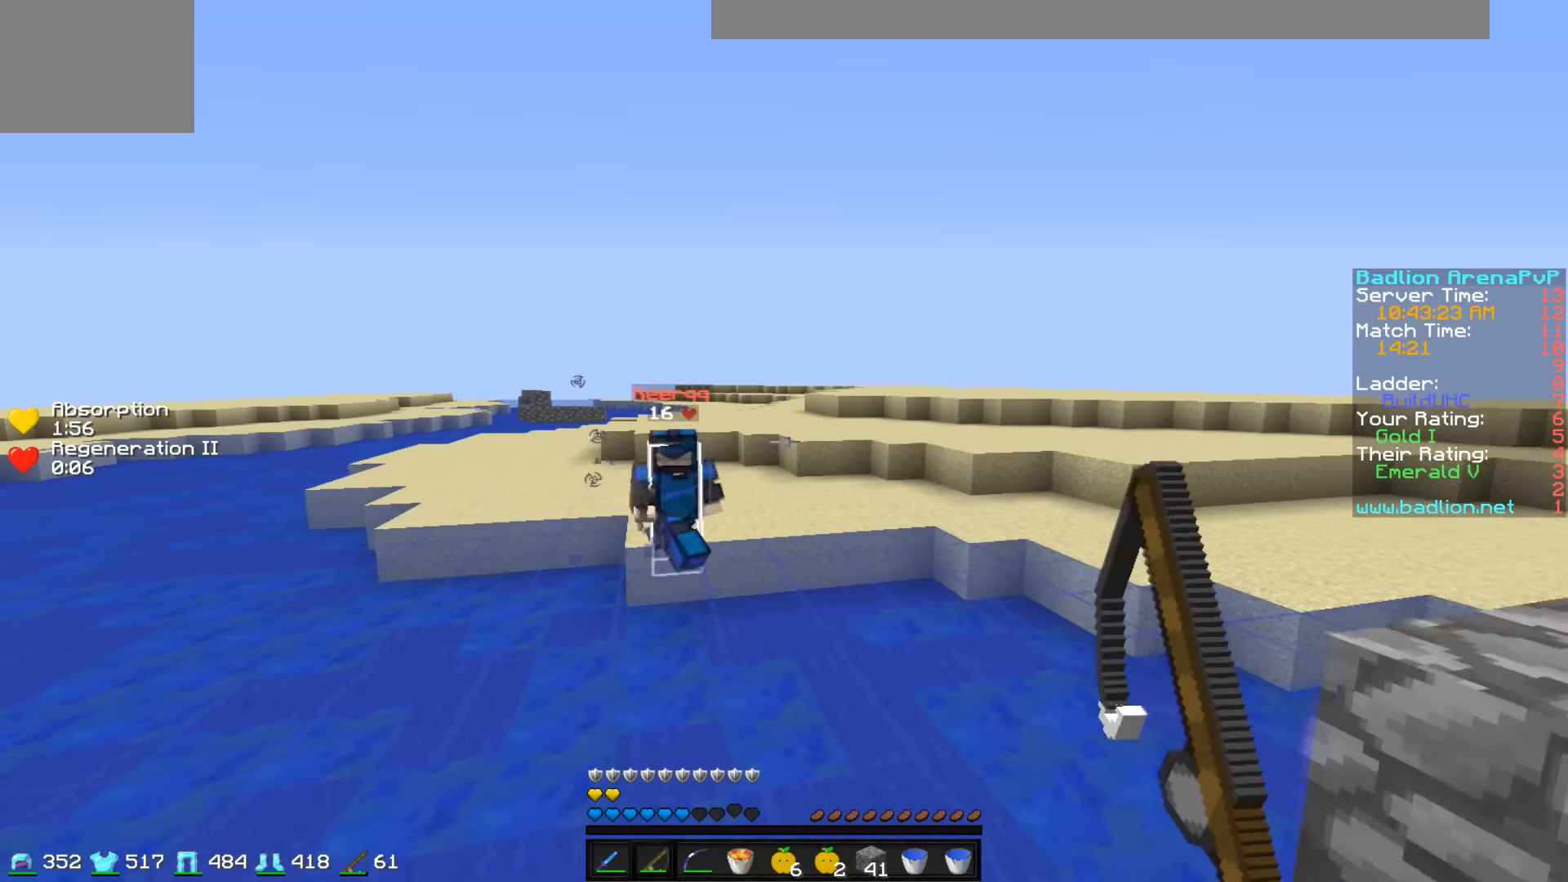
{"keys": ["d", "w"], "events": [[500, "d", "down"]]}
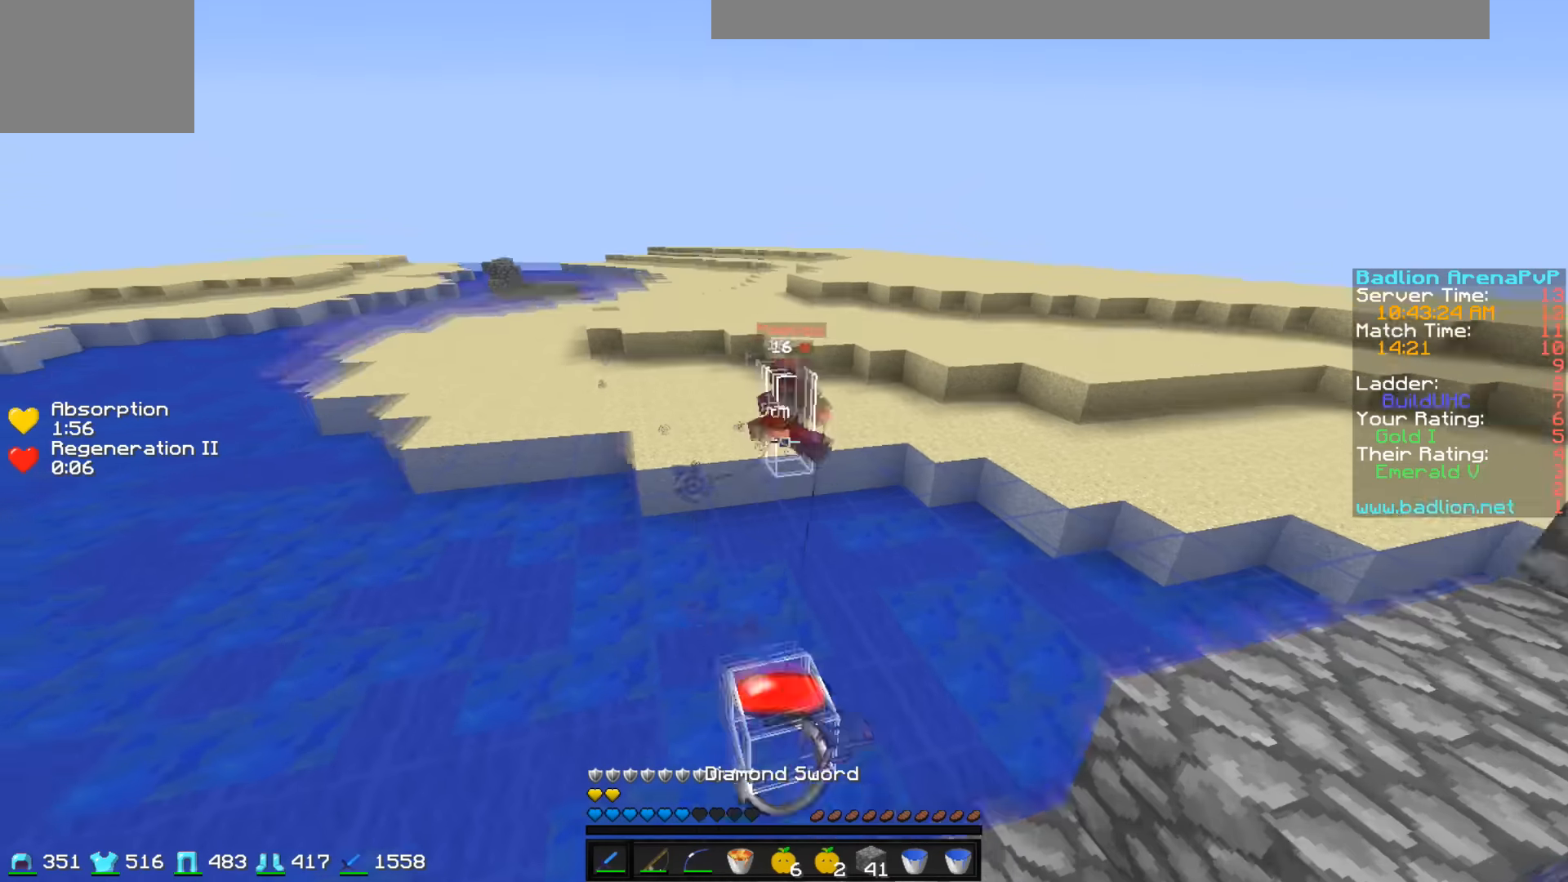
{"keys": ["w"], "events": [[150, "w", "up"], [300, "d", "up"], [350, "a", "down"], [400, "w", "down"], [450, "a", "up"]]}
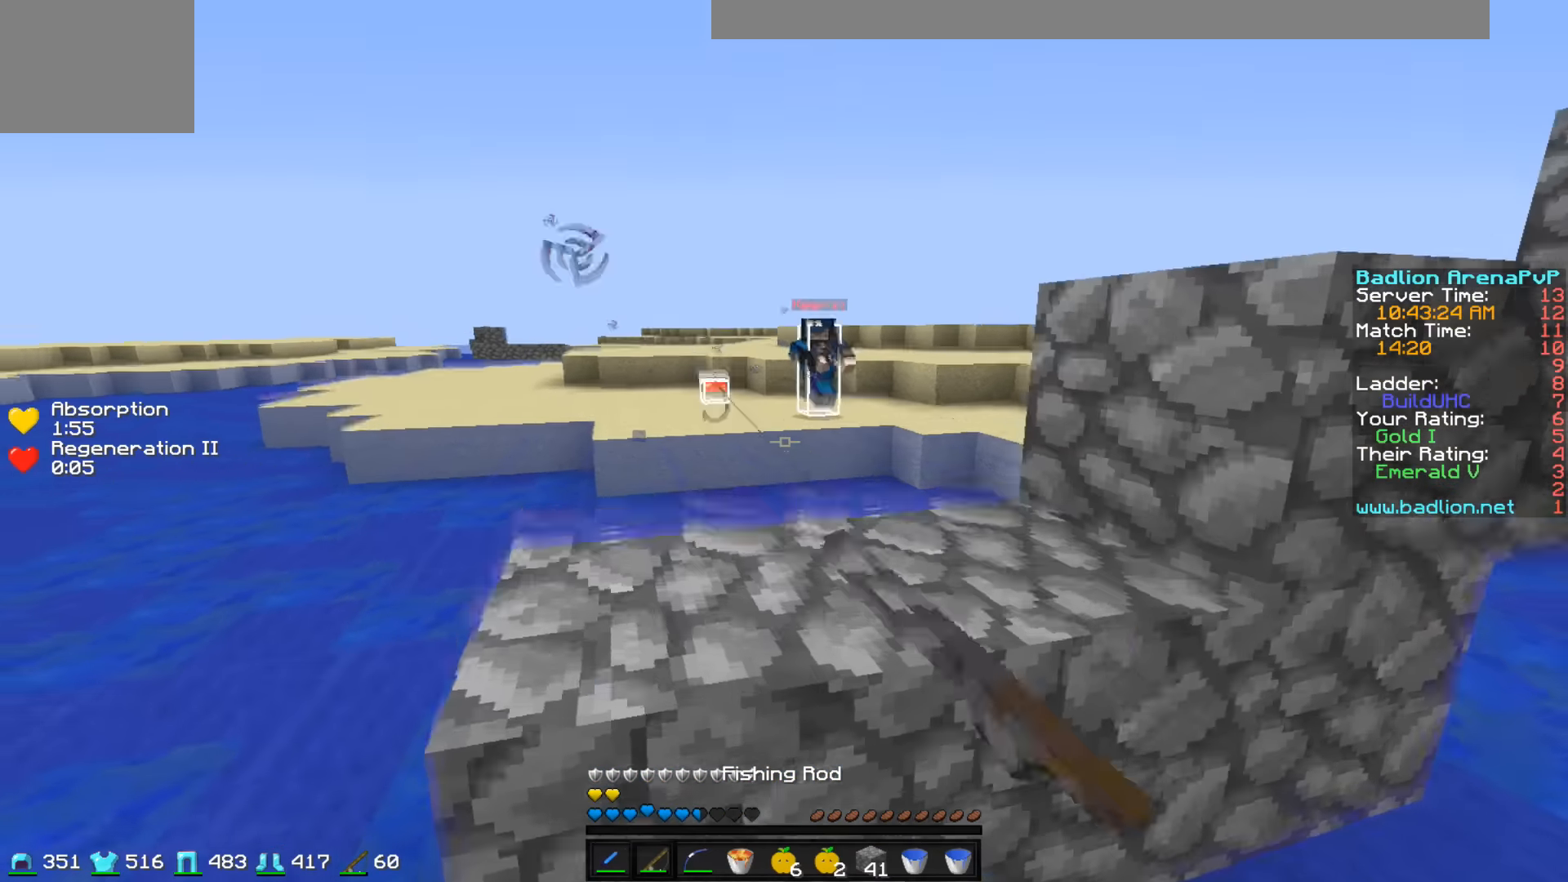
{"keys": ["d", "w"], "events": [[200, "d", "down"]]}